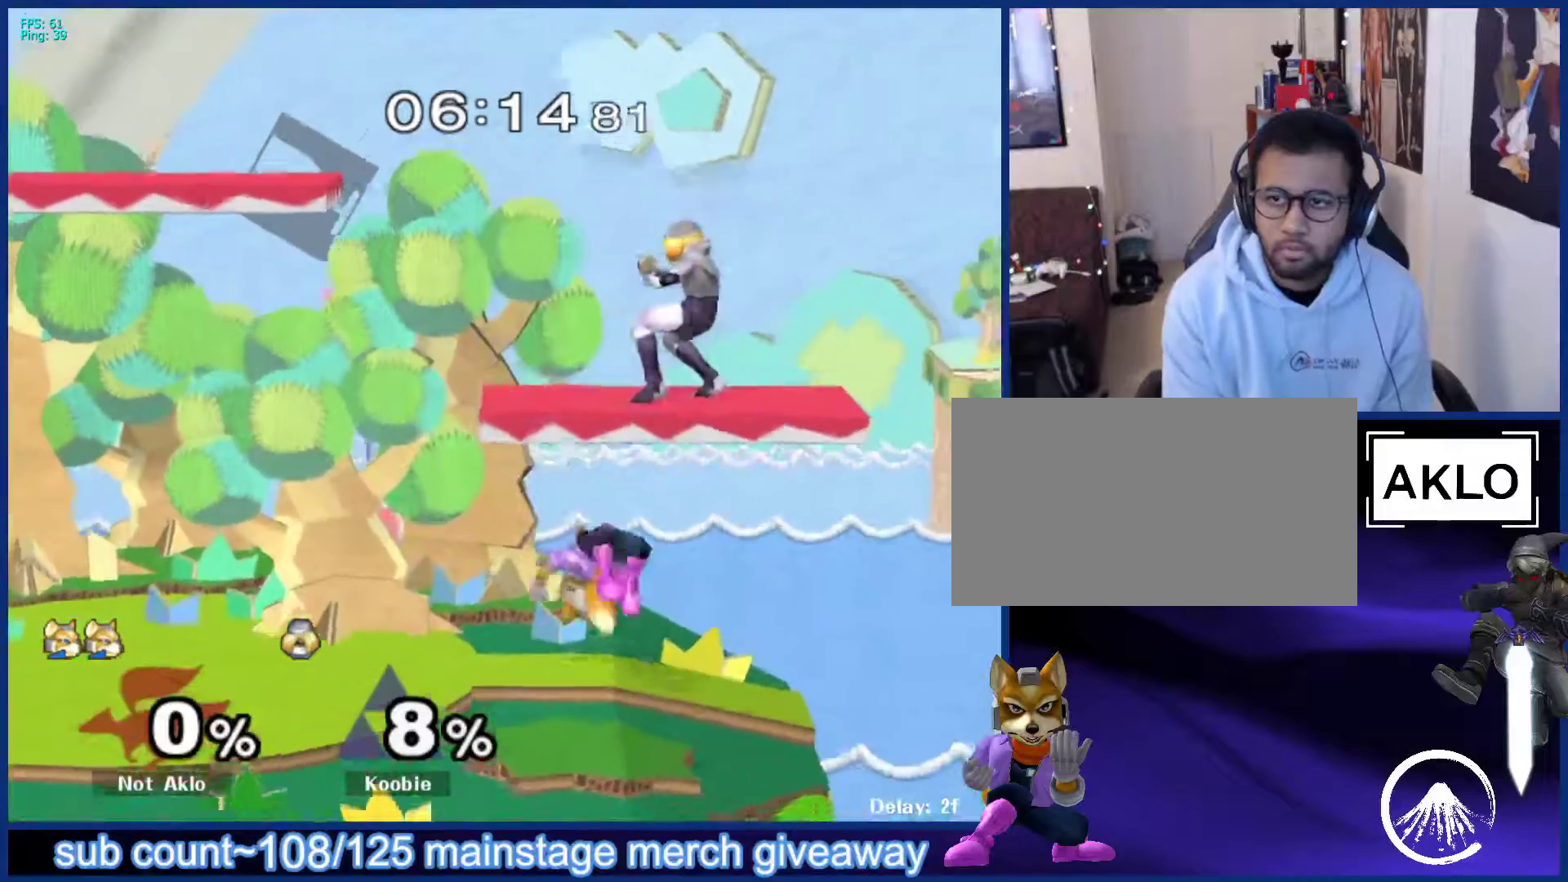
Gameplay with a controller (Nintendo layout); each line is a JSON object with the inputs held at the frame after it. "events" lists button and stick changes between this image and that frame as [ms after this image, input, new state], when the widget could be followed in between. Not read: L3 R3.
{"buttons": ["A"], "left_stick": "down", "right_stick": "center", "events": [[383, "X", "down"], [433, "X", "up"], [433, "left_stick", "down"], [500, "A", "down"]]}
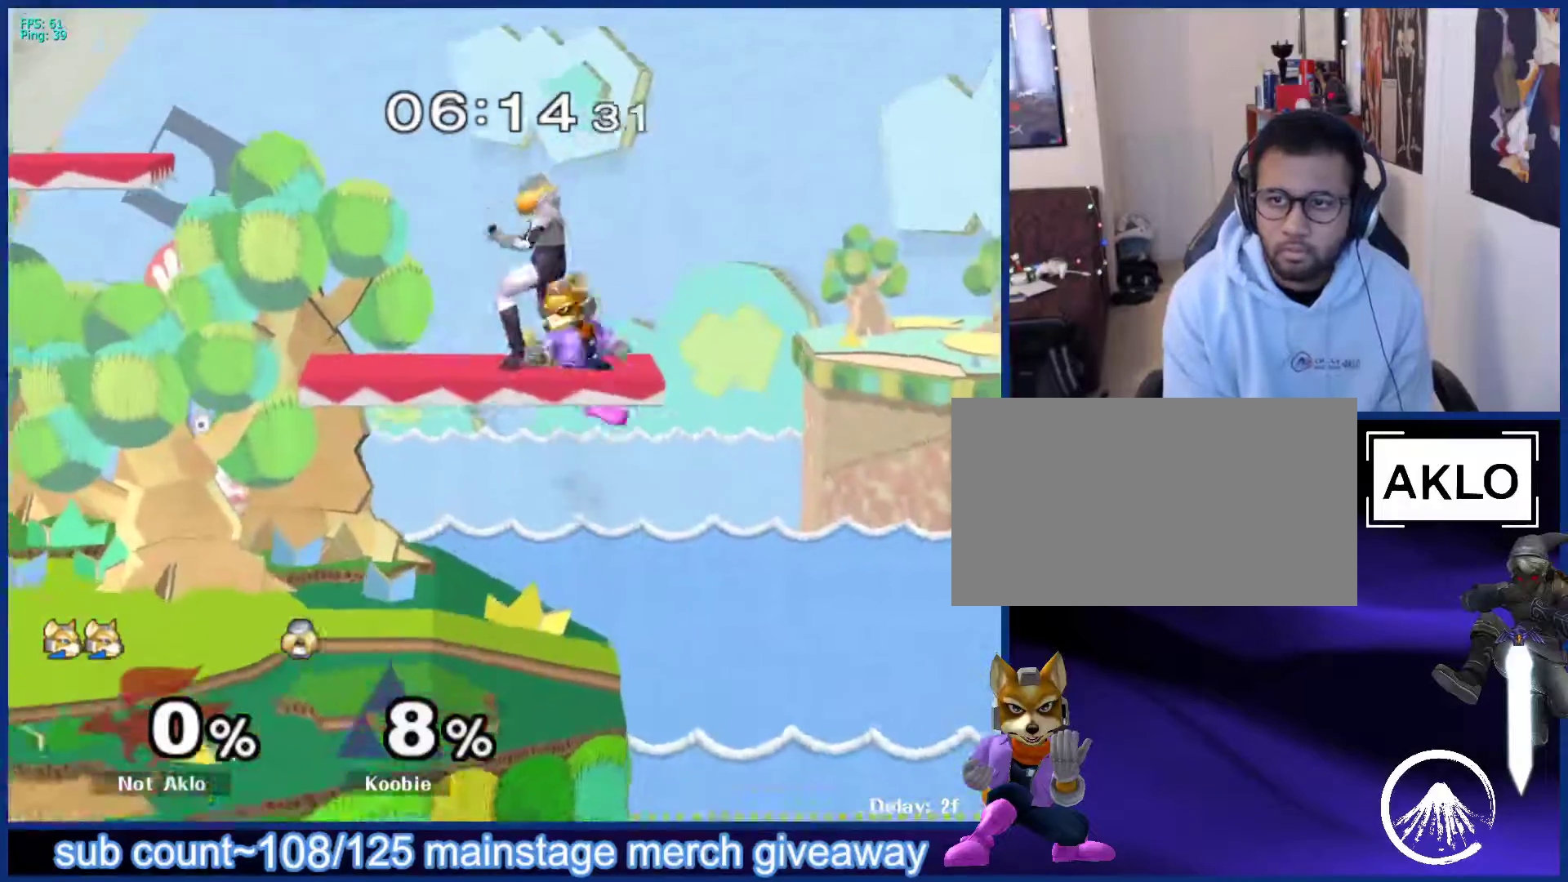
{"buttons": ["L1"], "left_stick": "center", "right_stick": "center", "events": [[117, "A", "up"], [133, "left_stick", "up-left"], [367, "left_stick", "down"], [417, "L1", "down"], [500, "left_stick", "center"]]}
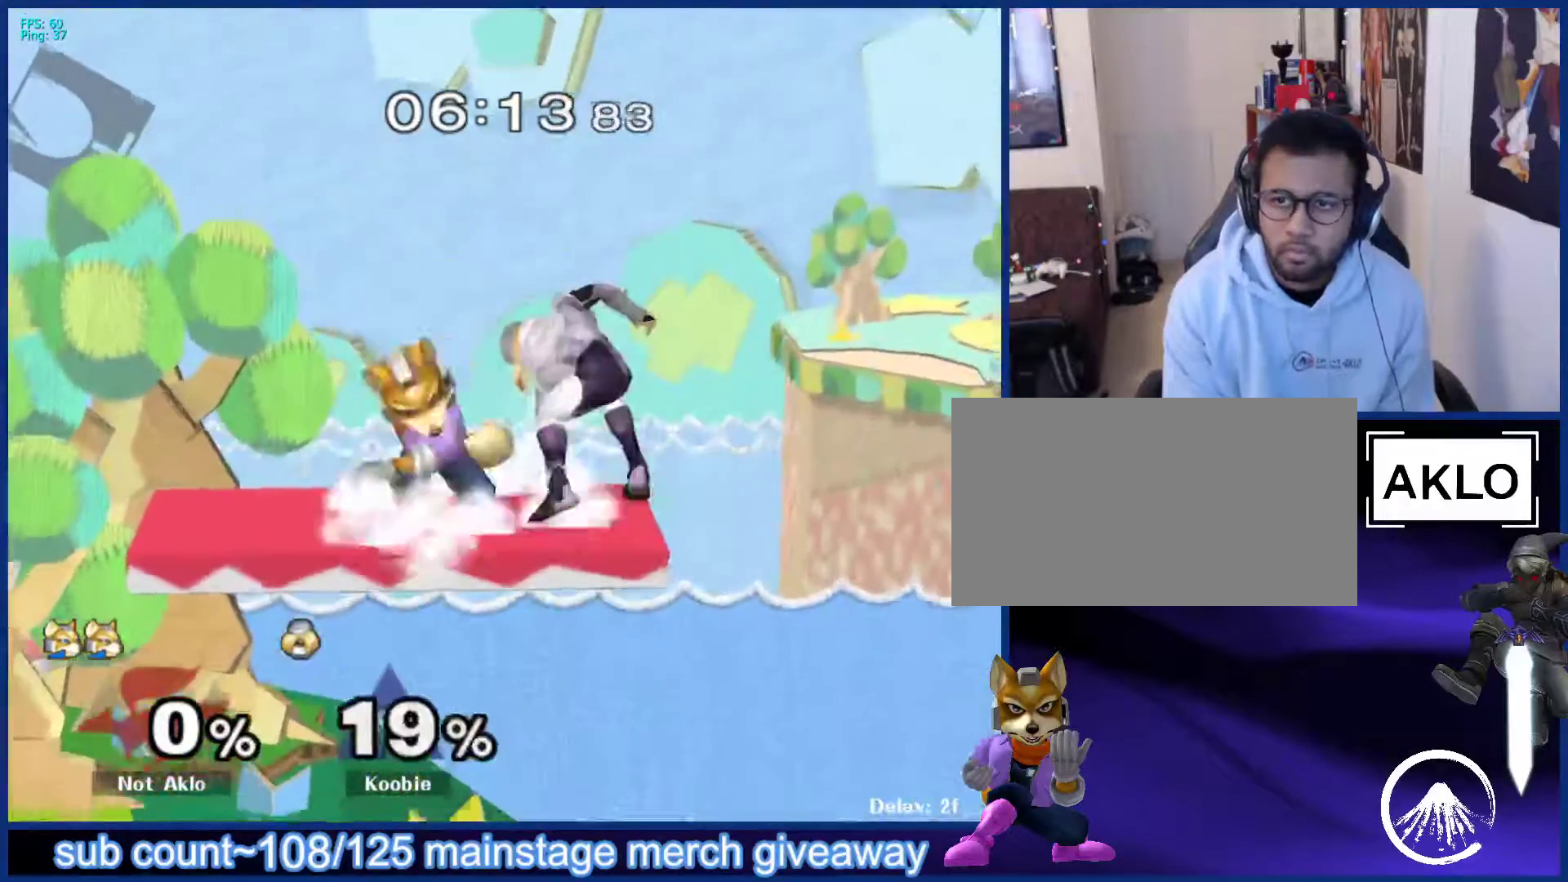
{"buttons": [], "left_stick": "center", "right_stick": "center", "events": [[33, "L1", "up"], [117, "Z", "down"], [250, "Z", "up"], [267, "left_stick", "up"], [333, "left_stick", "center"]]}
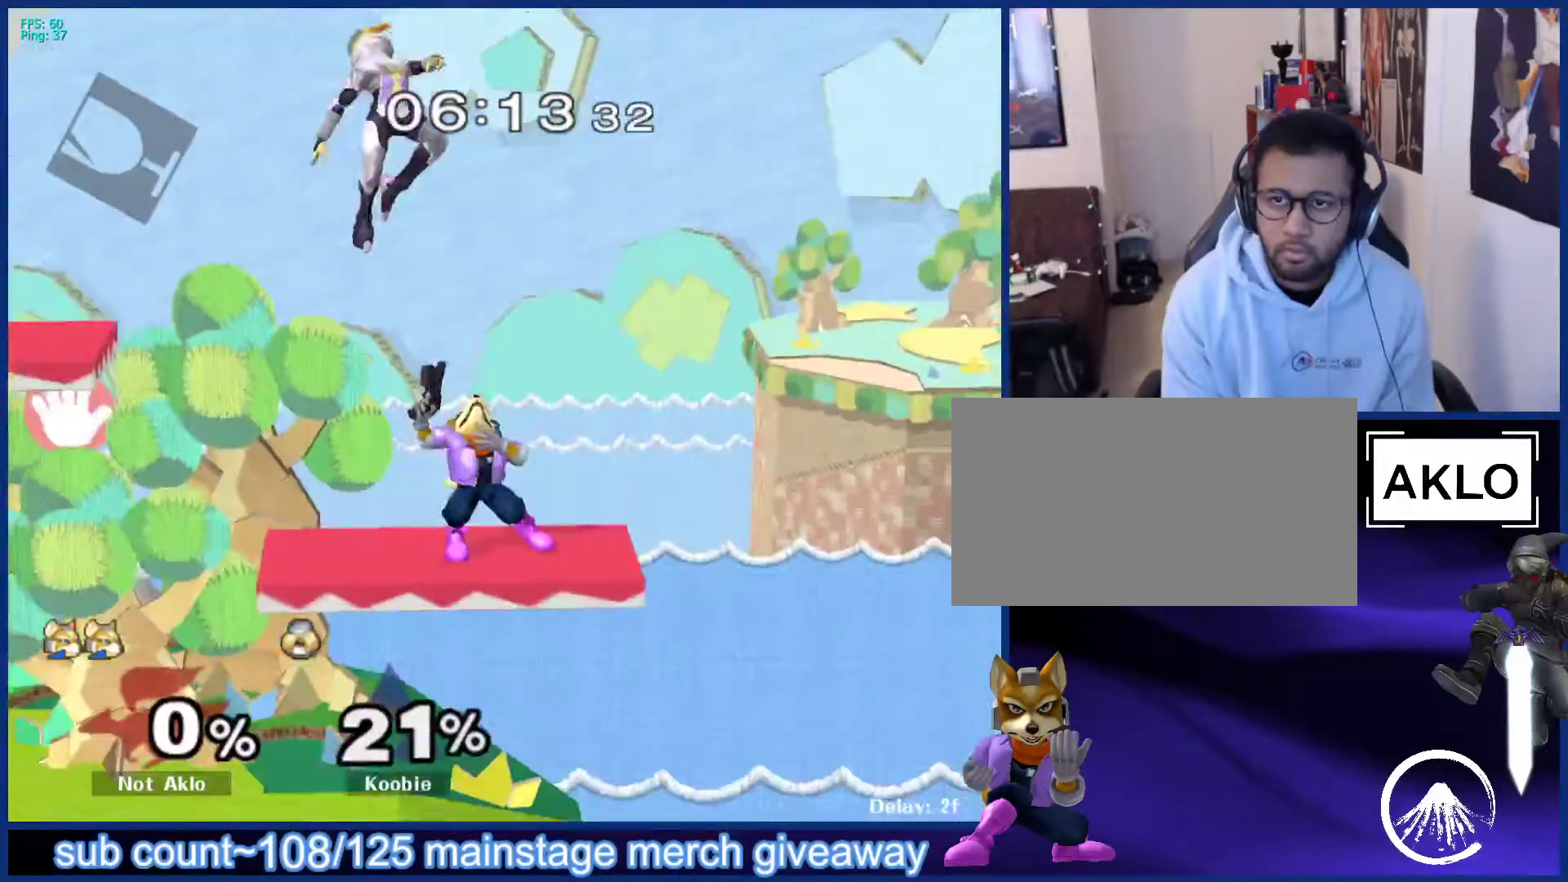
{"buttons": ["A"], "left_stick": "left", "right_stick": "center", "events": [[350, "left_stick", "left"], [400, "X", "down"], [450, "A", "down"], [500, "X", "up"]]}
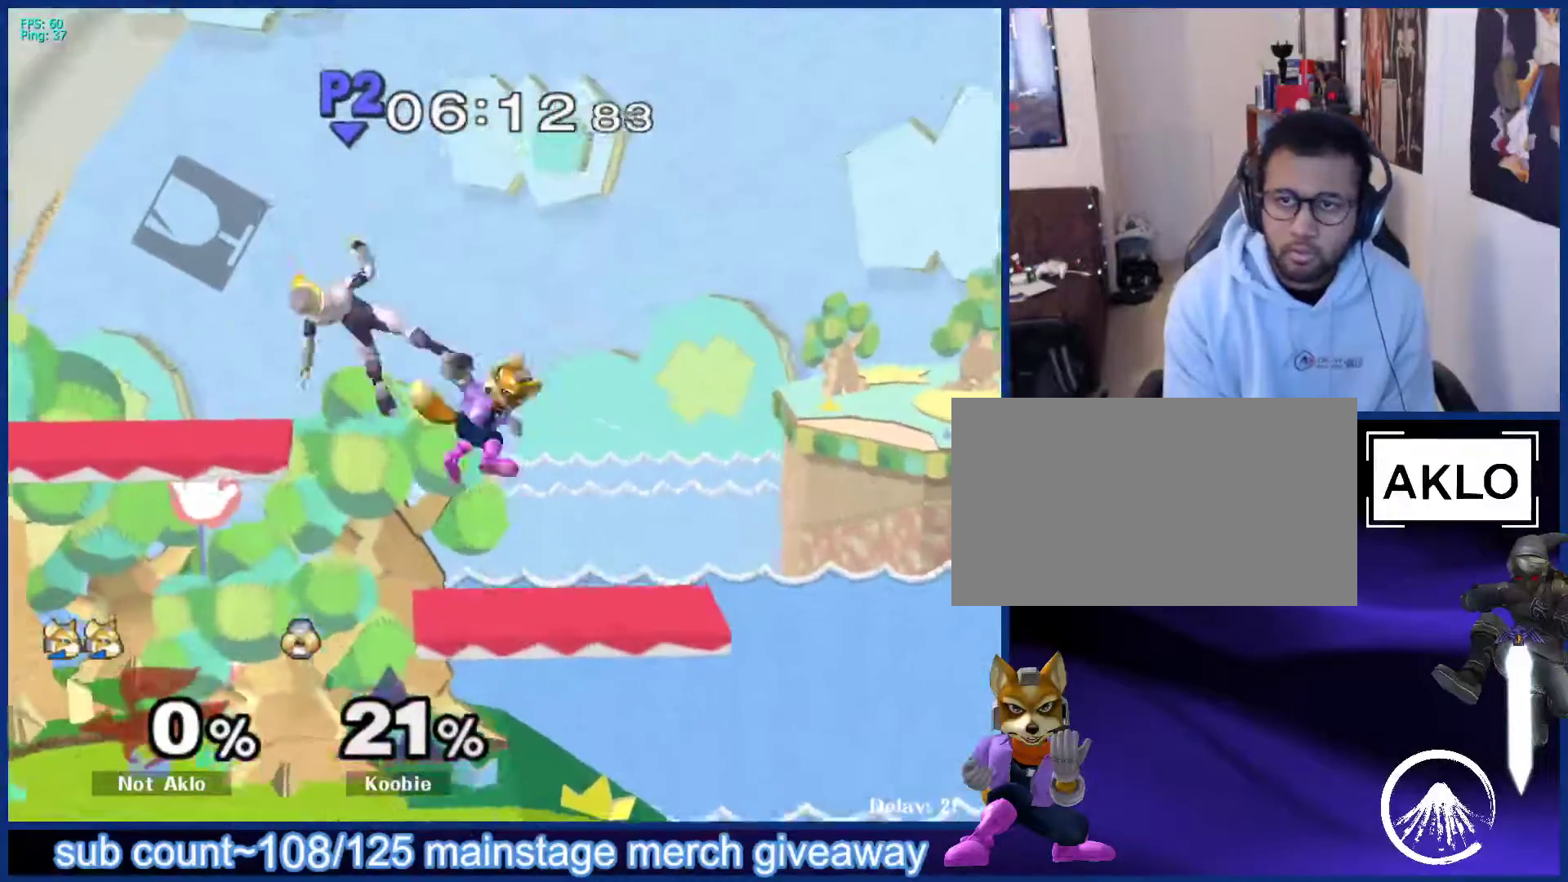
{"buttons": ["L1"], "left_stick": "down-left", "right_stick": "center", "events": [[50, "A", "up"], [67, "left_stick", "right"], [183, "left_stick", "left"], [383, "left_stick", "down-left"], [417, "L1", "down"]]}
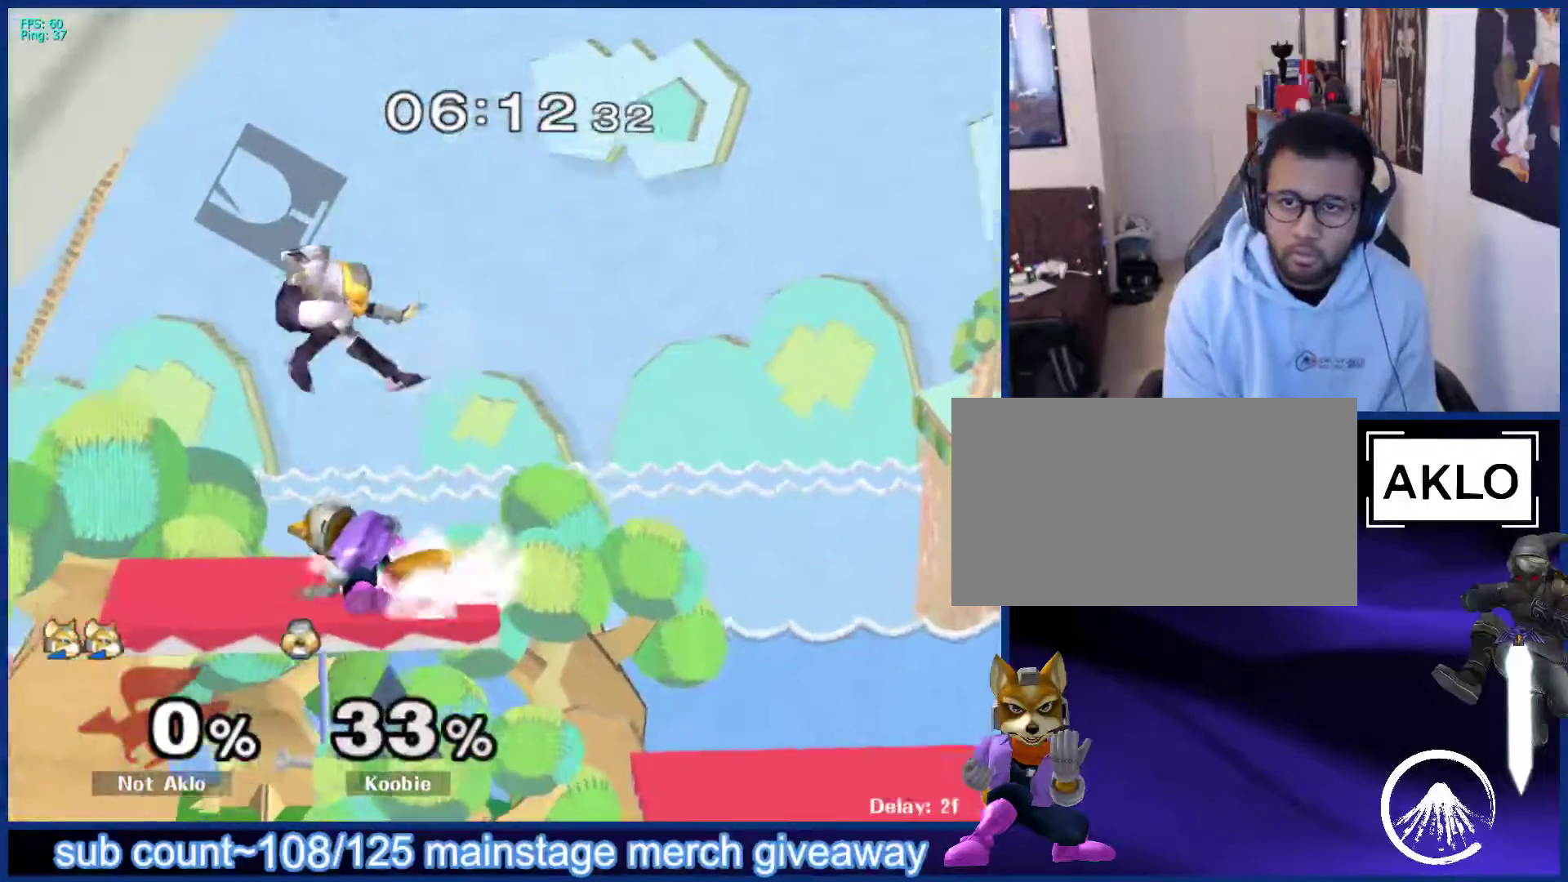
{"buttons": [], "left_stick": "center", "right_stick": "center", "events": [[33, "left_stick", "center"], [50, "L1", "up"], [117, "Z", "down"], [250, "Z", "up"], [267, "left_stick", "up"], [350, "left_stick", "center"]]}
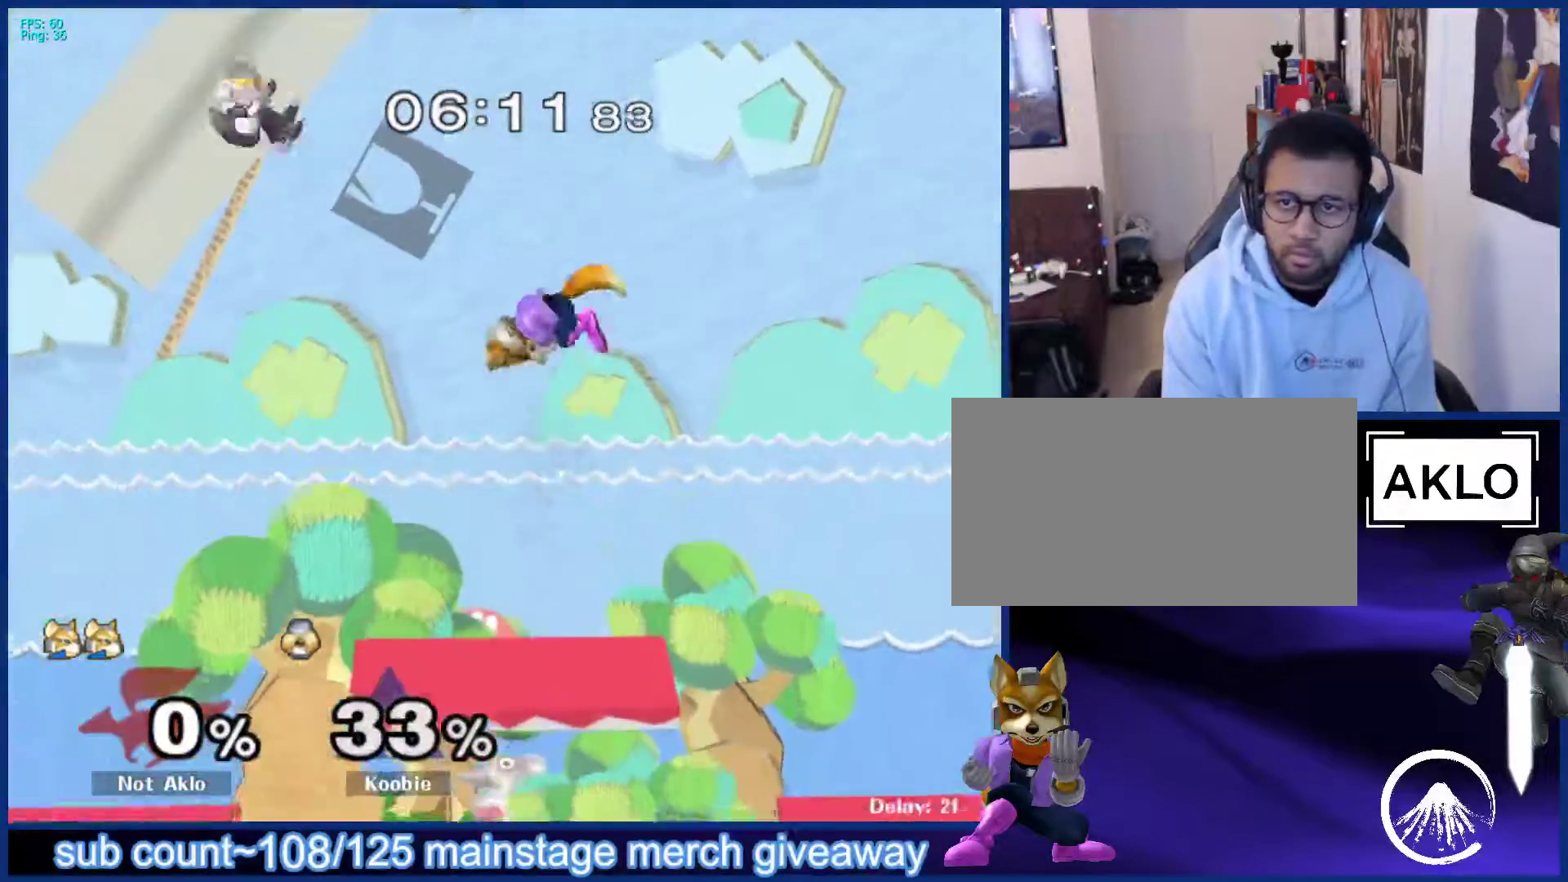
{"buttons": [], "left_stick": "left", "right_stick": "center", "events": [[83, "left_stick", "down-left"], [433, "left_stick", "left"]]}
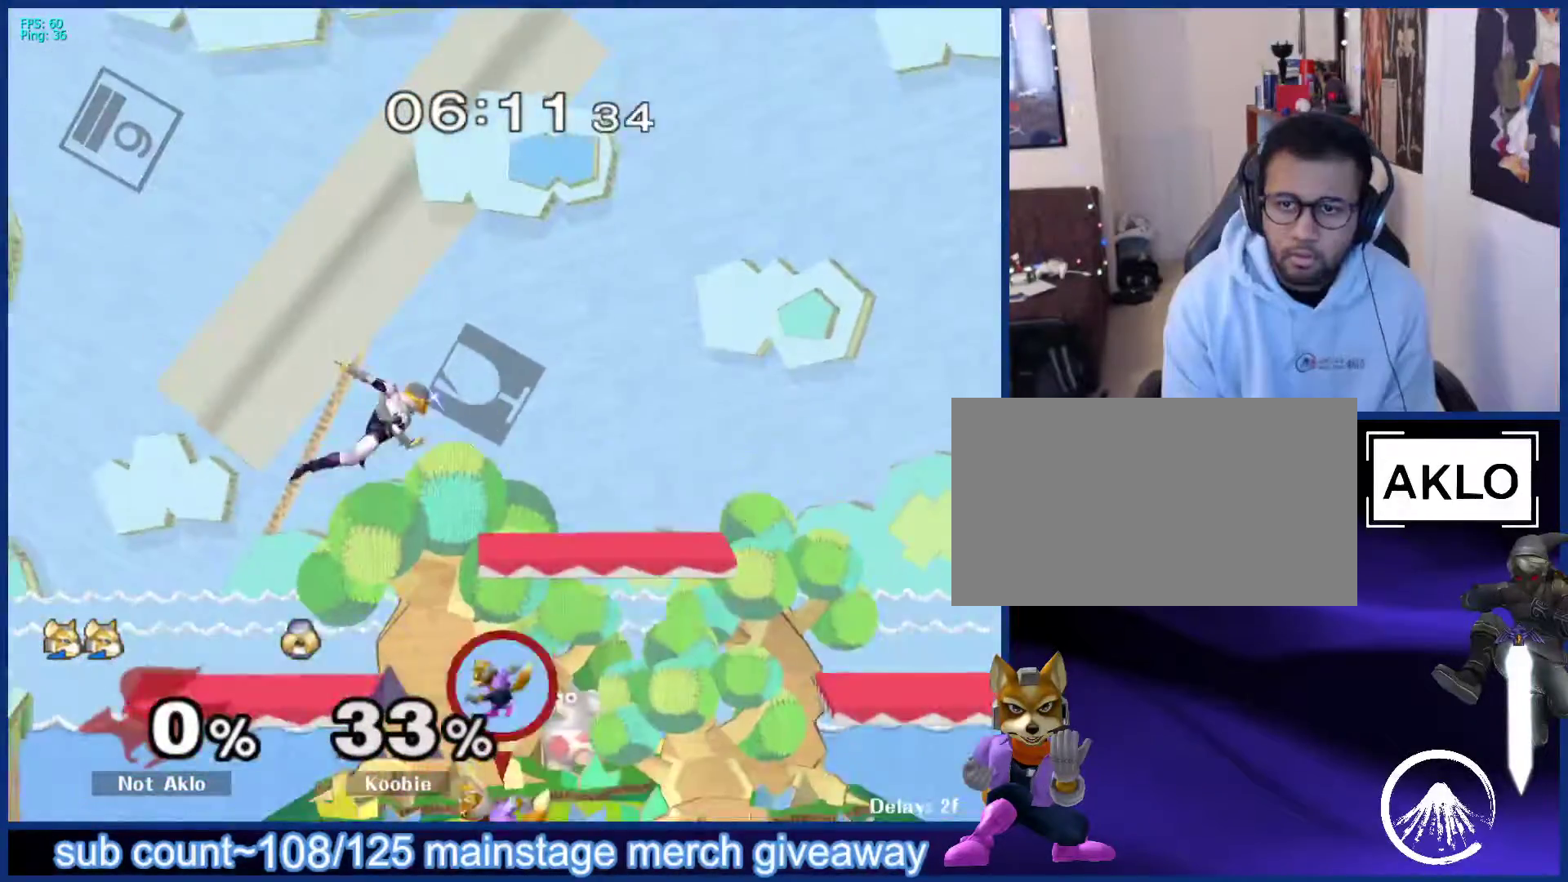
{"buttons": [], "left_stick": "up", "right_stick": "center", "events": [[67, "left_stick", "up-right"], [167, "A", "down"], [167, "left_stick", "up"], [250, "A", "up"]]}
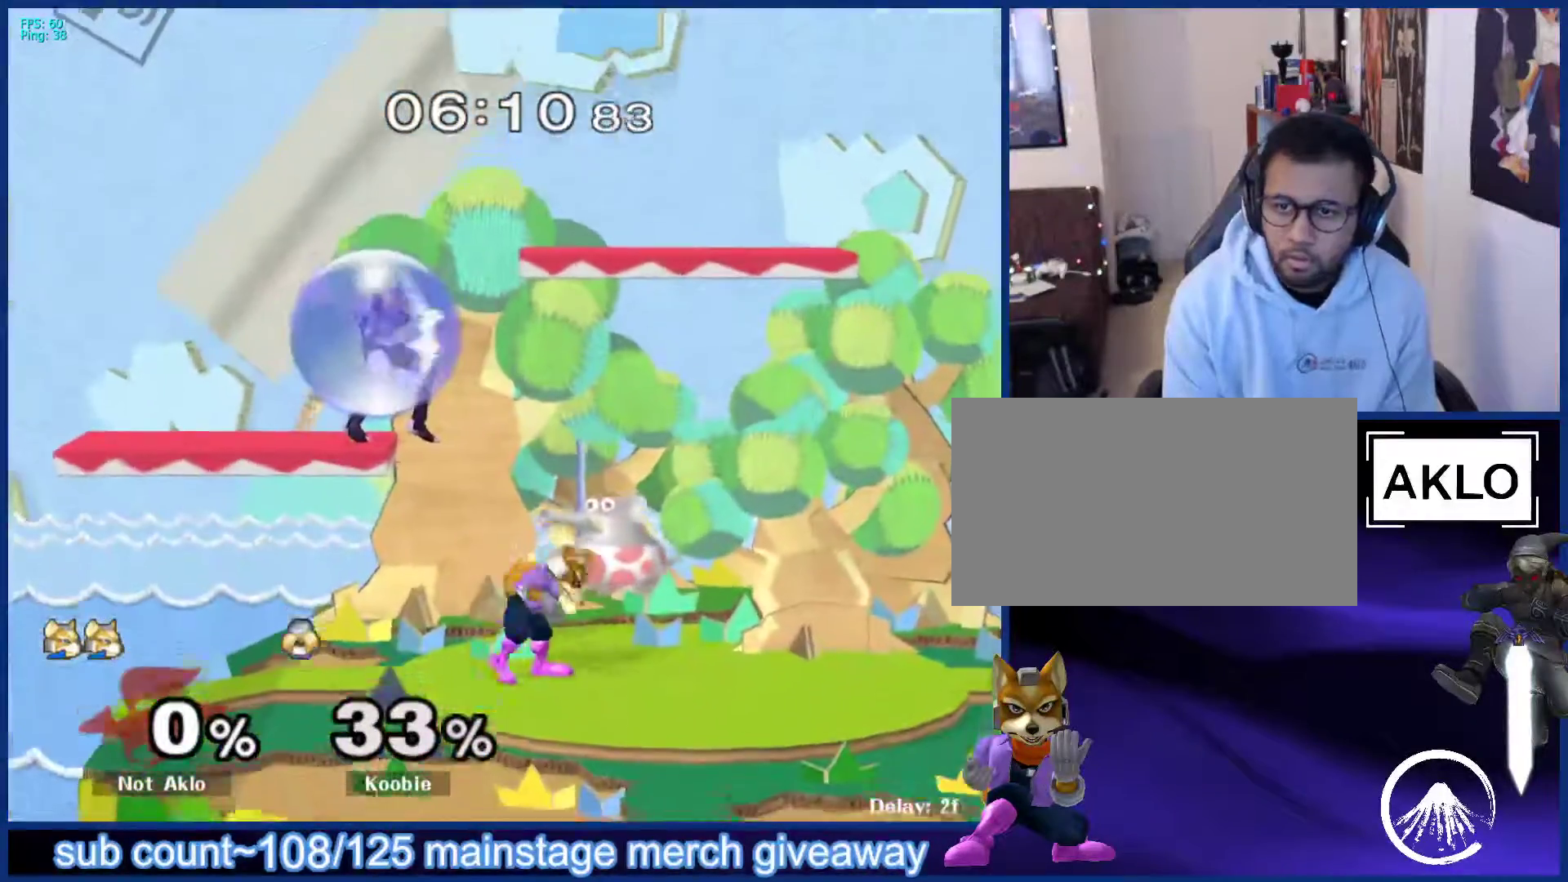
{"buttons": [], "left_stick": "center", "right_stick": "center", "events": [[67, "A", "down"], [150, "A", "up"], [483, "left_stick", "center"]]}
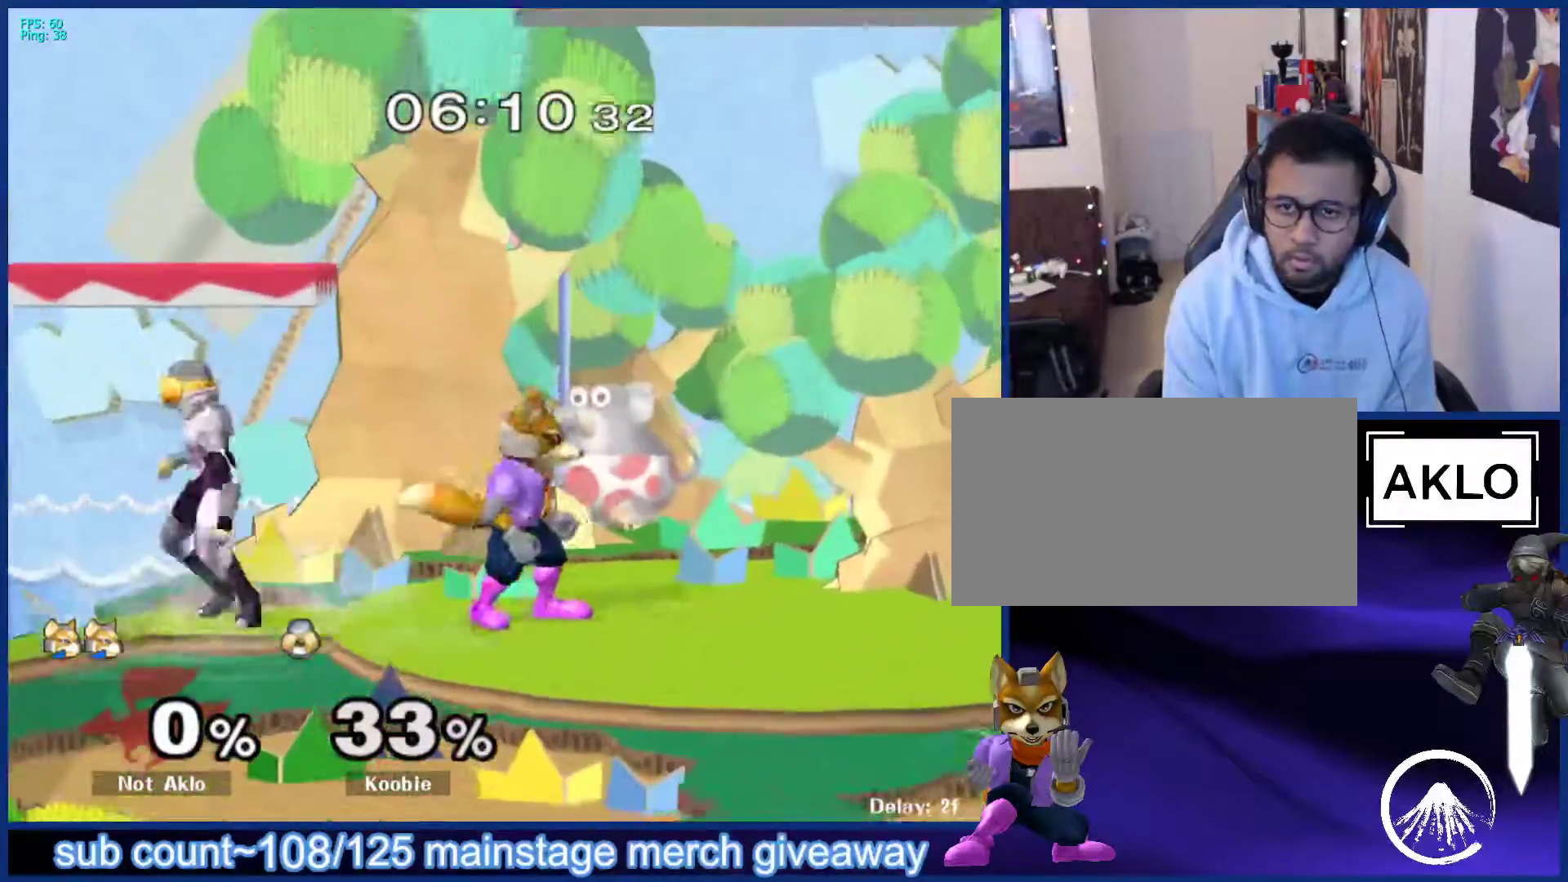
{"buttons": [], "left_stick": "center", "right_stick": "center", "events": [[33, "left_stick", "left"], [100, "X", "down"], [117, "Z", "down"], [150, "left_stick", "center"], [217, "Z", "up"], [233, "X", "up"], [283, "left_stick", "up"], [333, "left_stick", "center"]]}
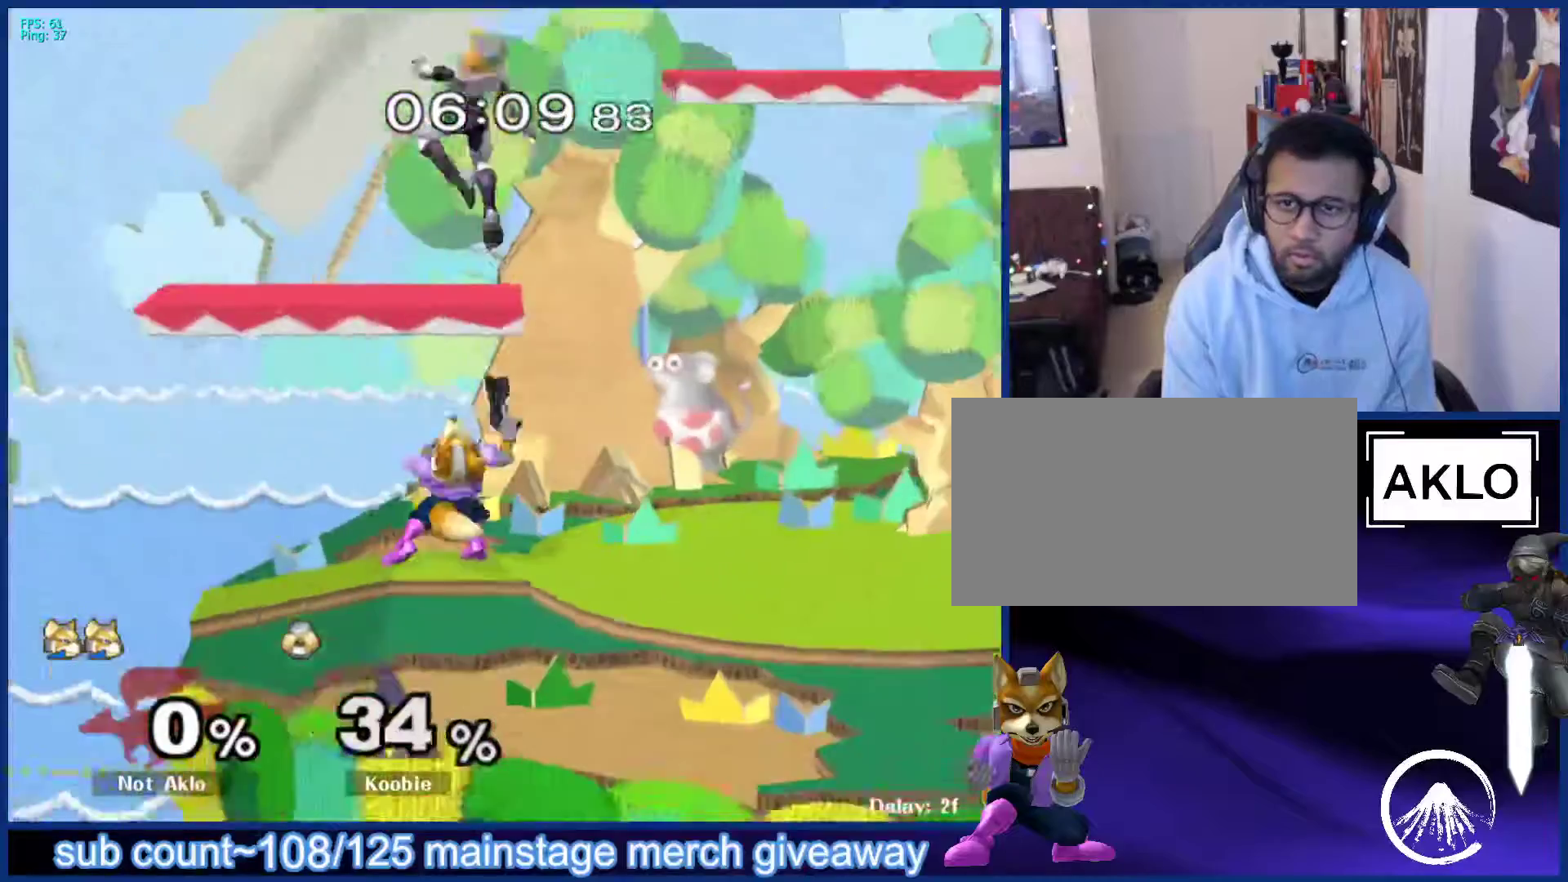
{"buttons": ["A"], "left_stick": "up", "right_stick": "center", "events": [[317, "left_stick", "up"], [367, "X", "down"], [433, "A", "down"], [467, "X", "up"]]}
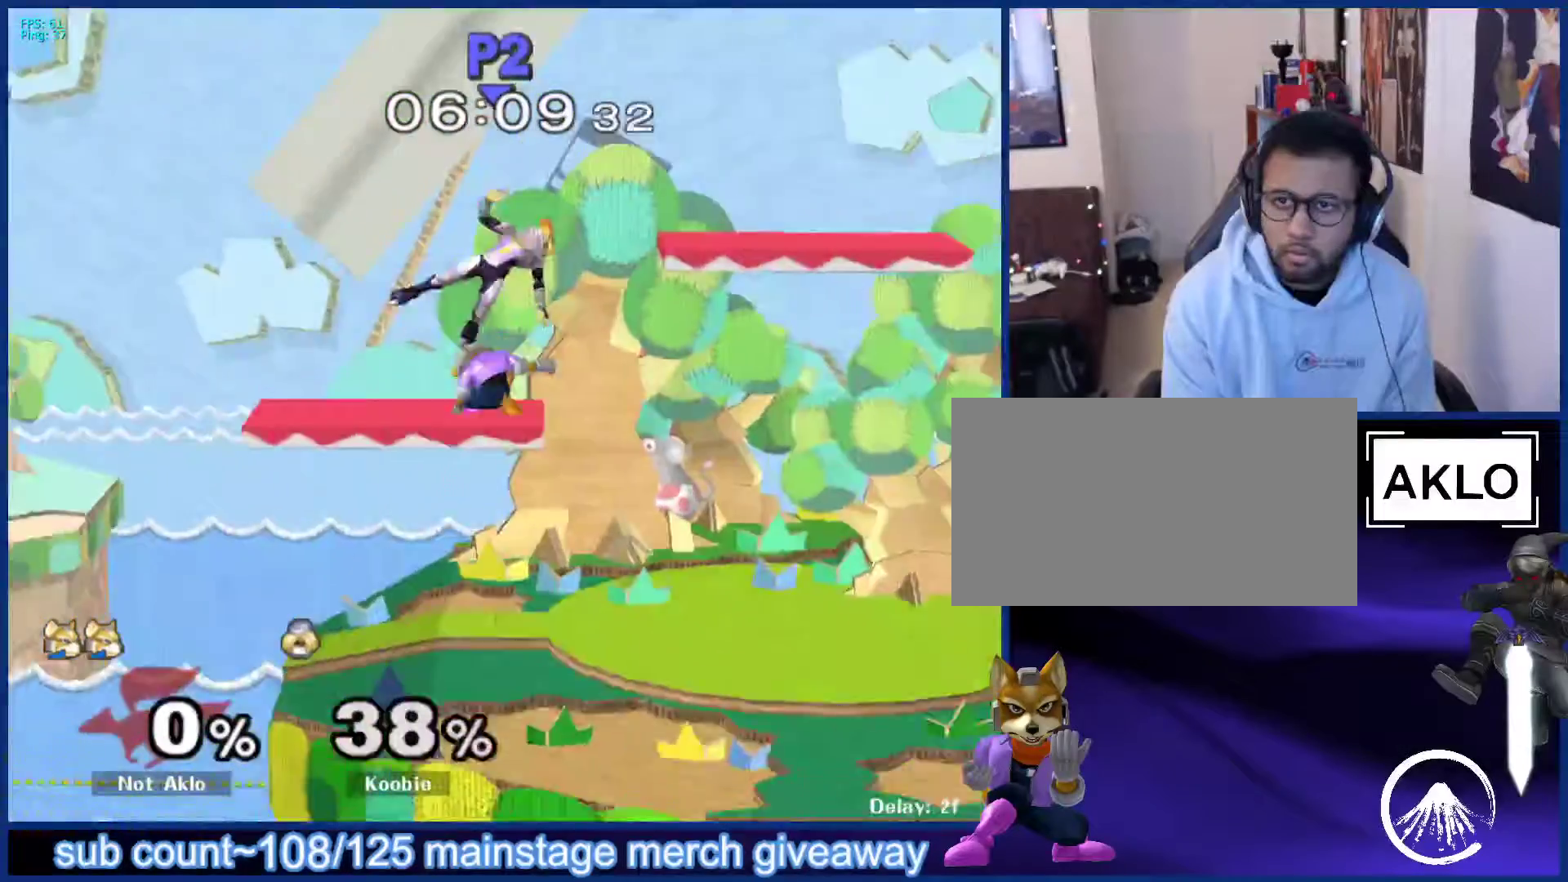
{"buttons": [], "left_stick": "center", "right_stick": "center", "events": [[67, "A", "up"], [150, "left_stick", "up-left"], [317, "left_stick", "down-left"], [367, "L1", "down"], [450, "left_stick", "center"], [467, "L1", "up"]]}
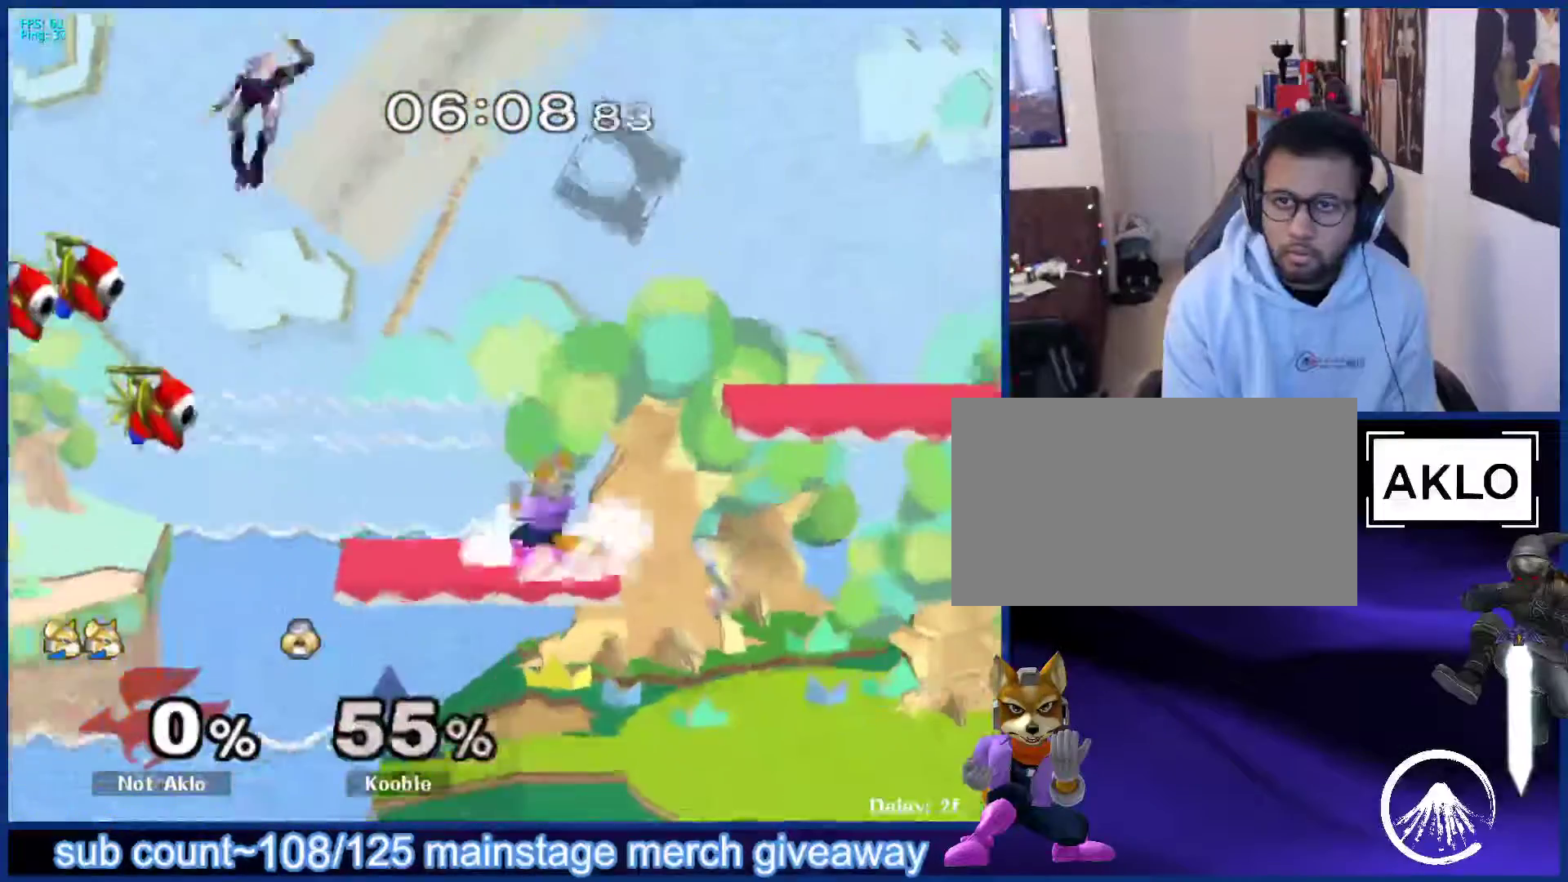
{"buttons": ["B"], "left_stick": "down", "right_stick": "center", "events": [[33, "left_stick", "left"], [167, "X", "down"], [200, "X", "up"], [417, "left_stick", "down"], [433, "B", "down"]]}
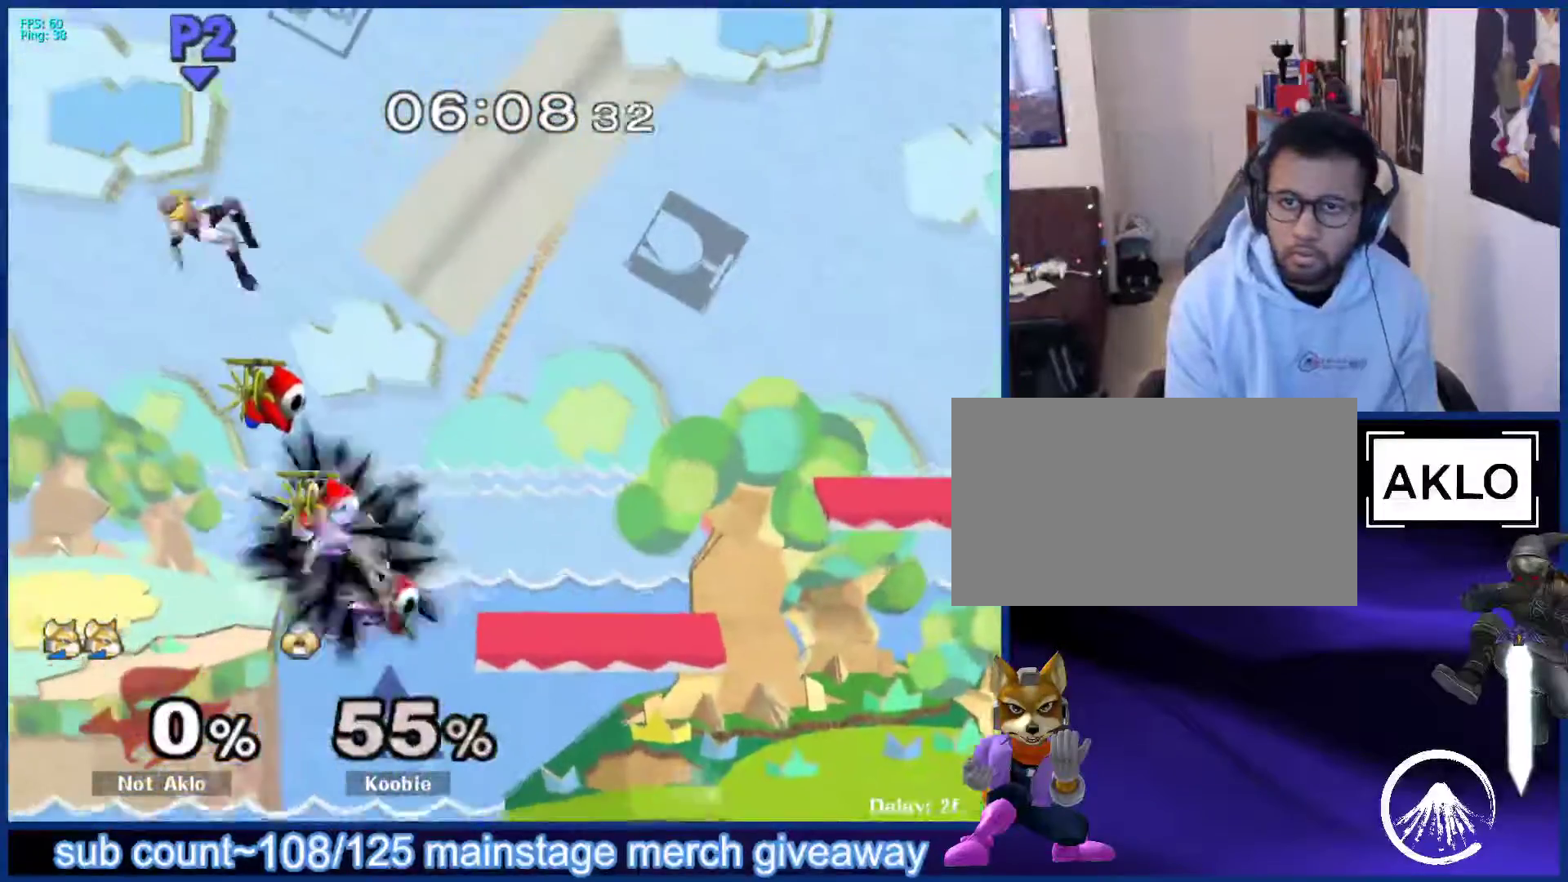
{"buttons": [], "left_stick": "right", "right_stick": "center", "events": [[233, "left_stick", "up-right"], [333, "B", "up"], [450, "left_stick", "right"]]}
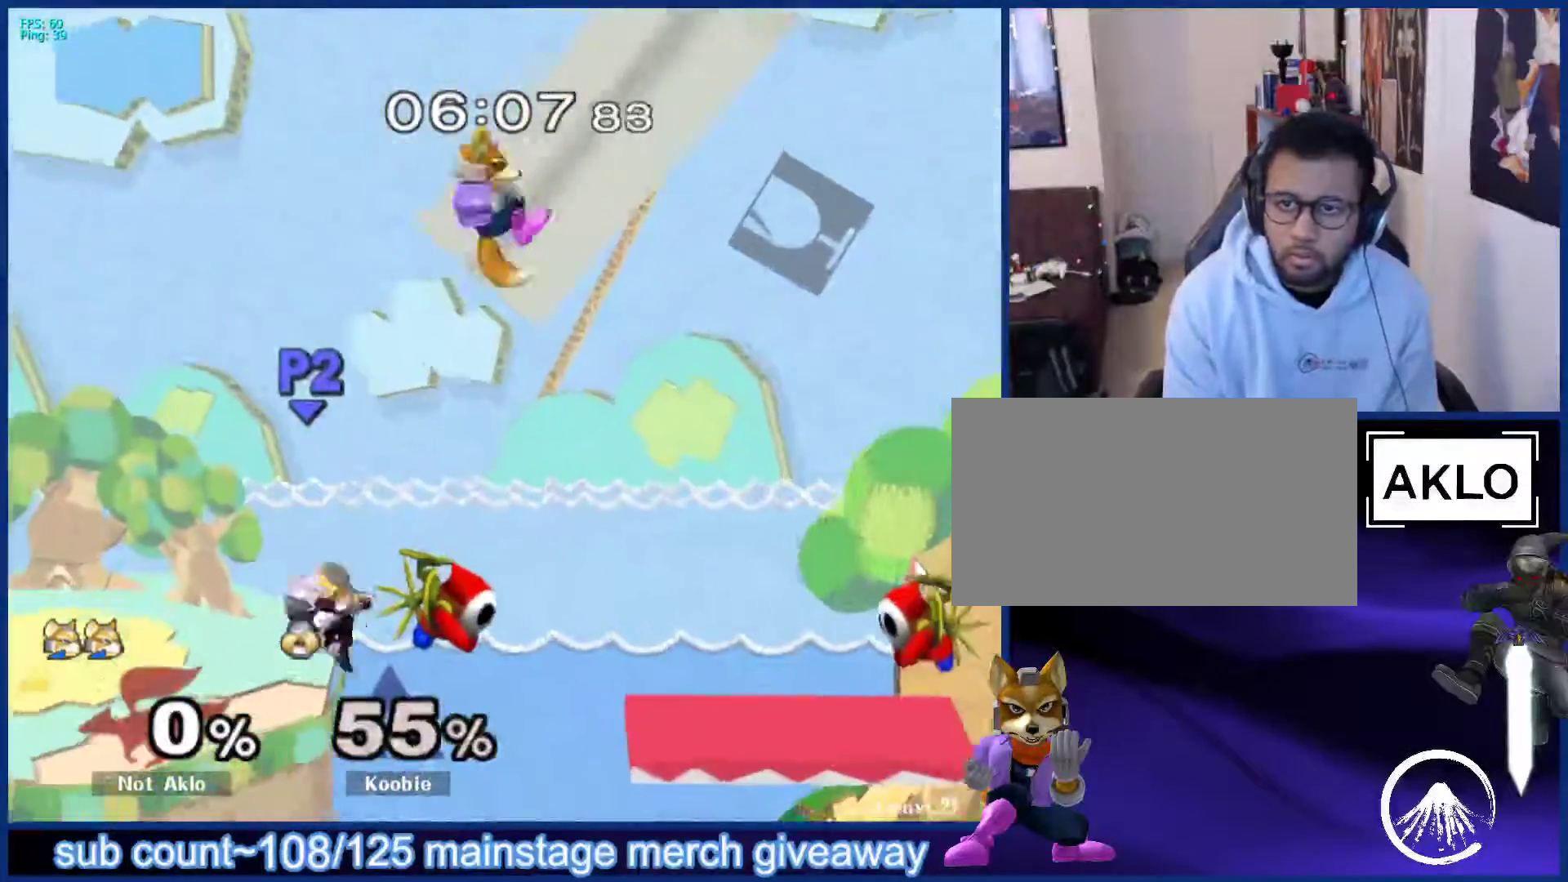
{"buttons": [], "left_stick": "center", "right_stick": "center", "events": [[50, "left_stick", "down-right"], [417, "left_stick", "center"]]}
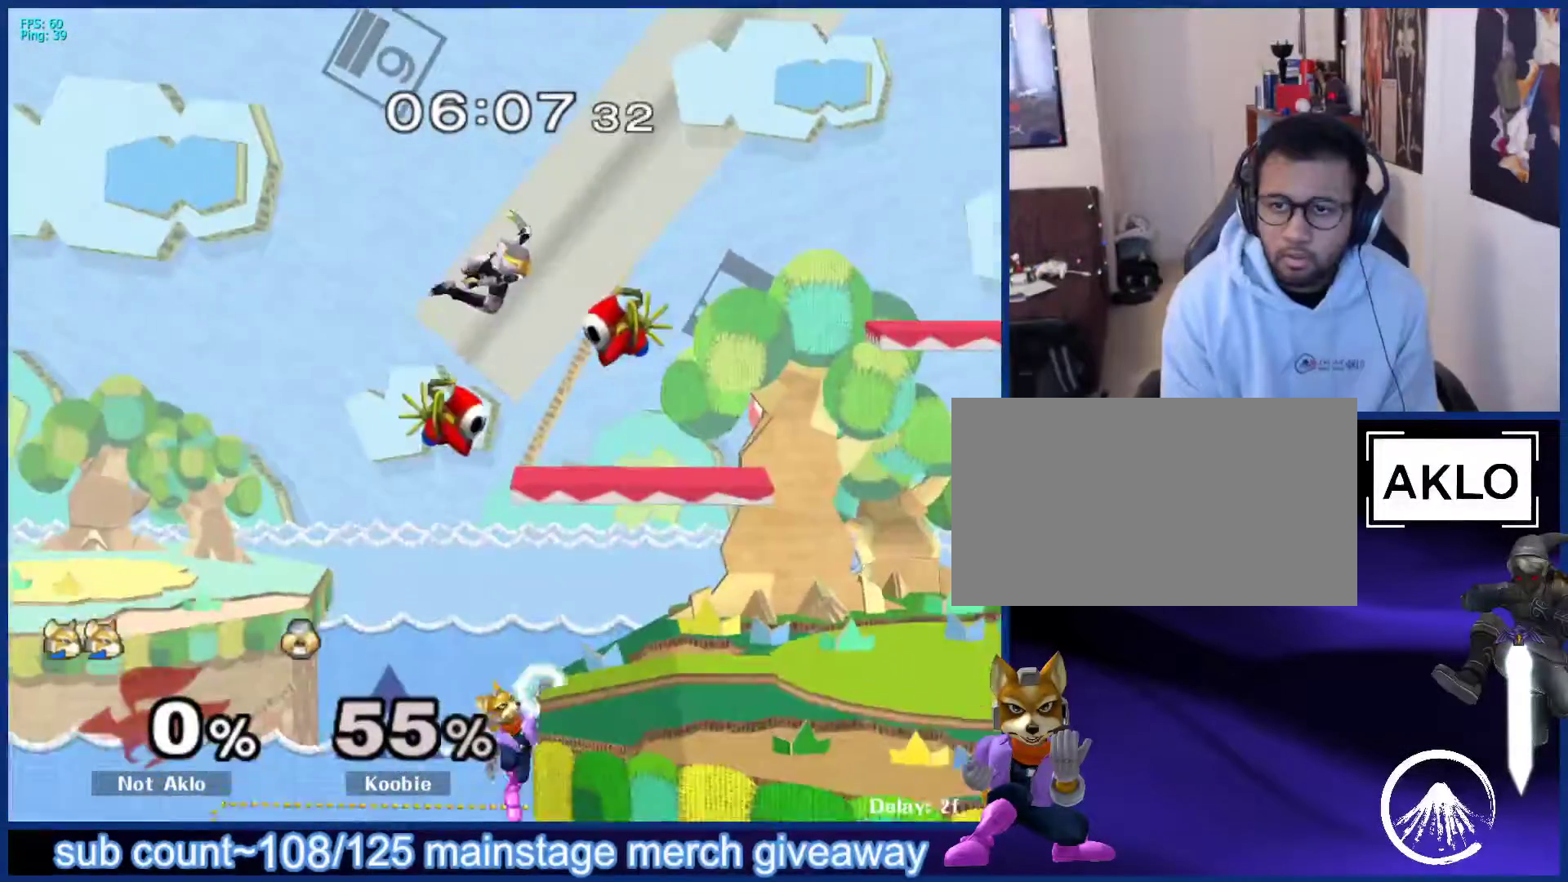
{"buttons": [], "left_stick": "right", "right_stick": "center", "events": [[83, "left_stick", "down"], [133, "X", "down"], [167, "left_stick", "up"], [200, "A", "down"], [217, "X", "up"], [300, "left_stick", "right"], [317, "A", "up"]]}
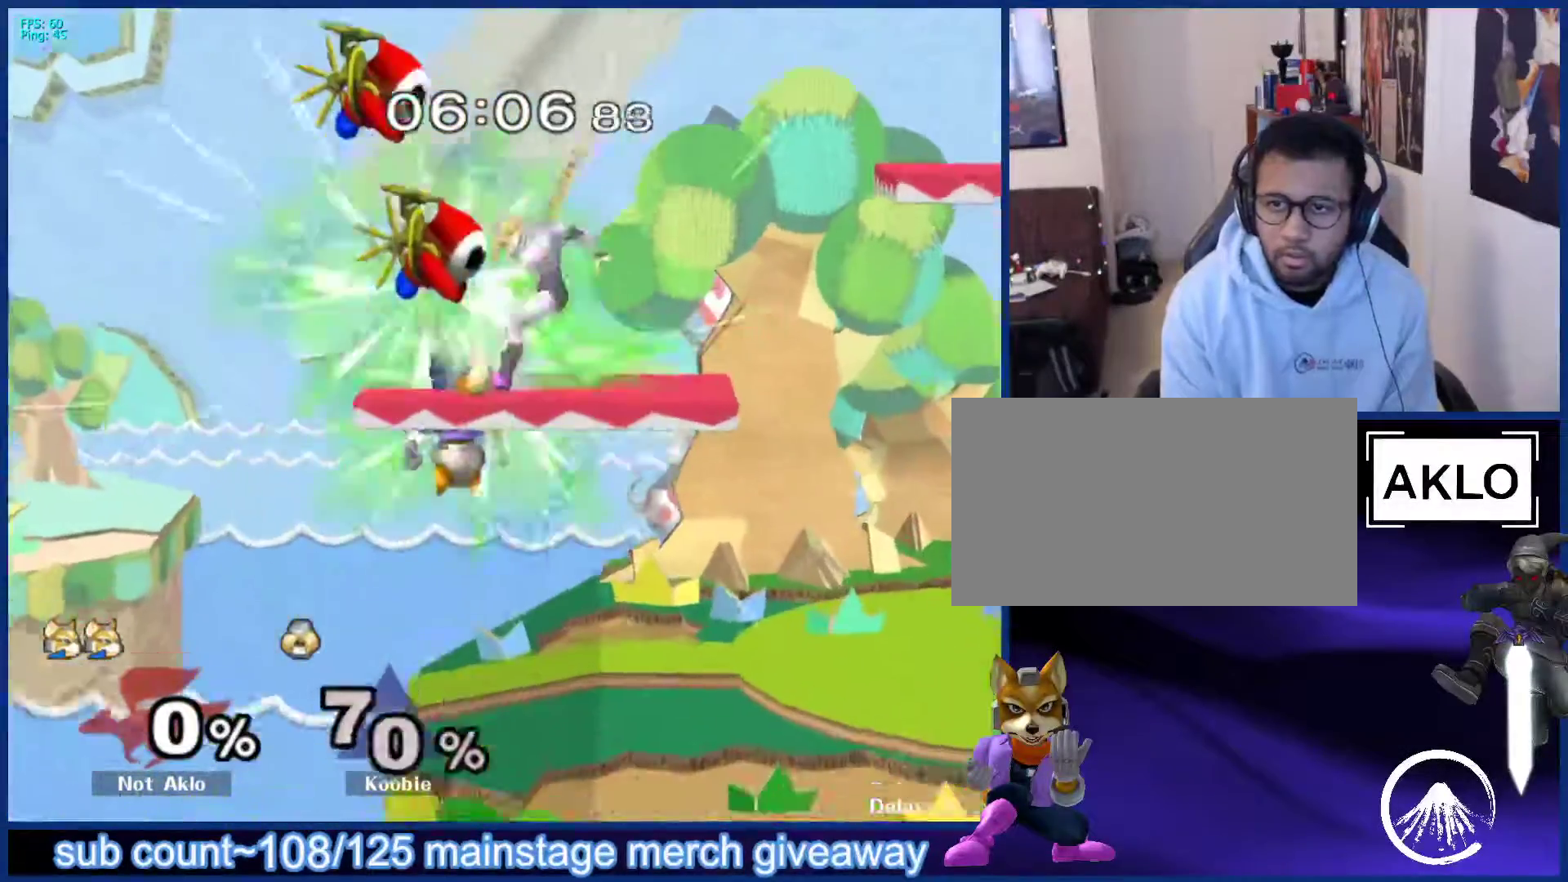
{"buttons": [], "left_stick": "right", "right_stick": "center", "events": [[200, "left_stick", "down"], [250, "left_stick", "center"], [317, "left_stick", "right"]]}
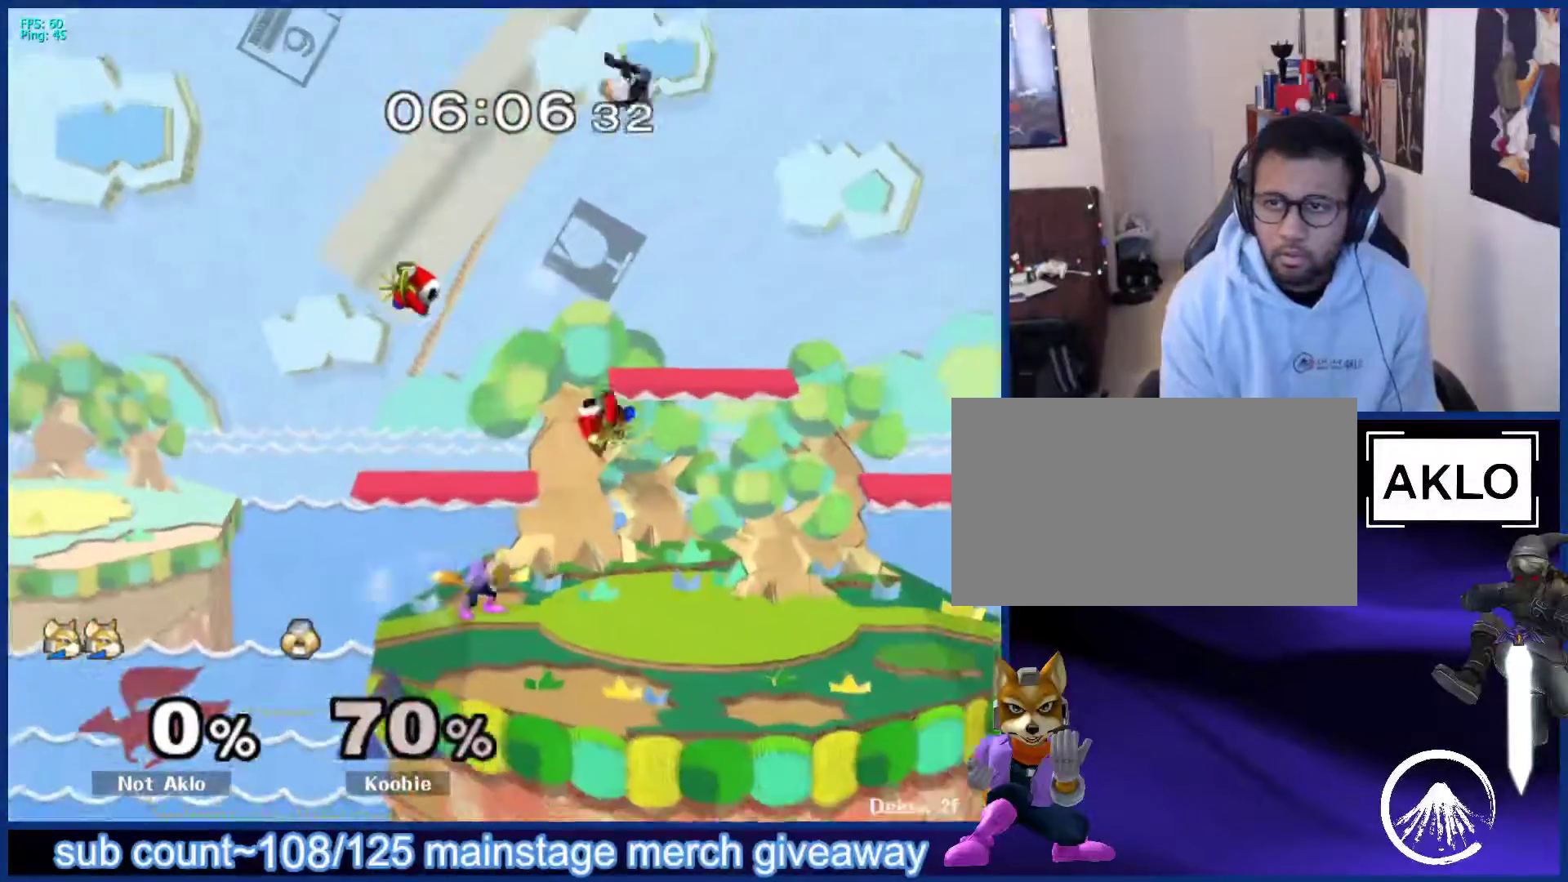
{"buttons": [], "left_stick": "right", "right_stick": "center", "events": [[17, "X", "down"], [167, "X", "up"]]}
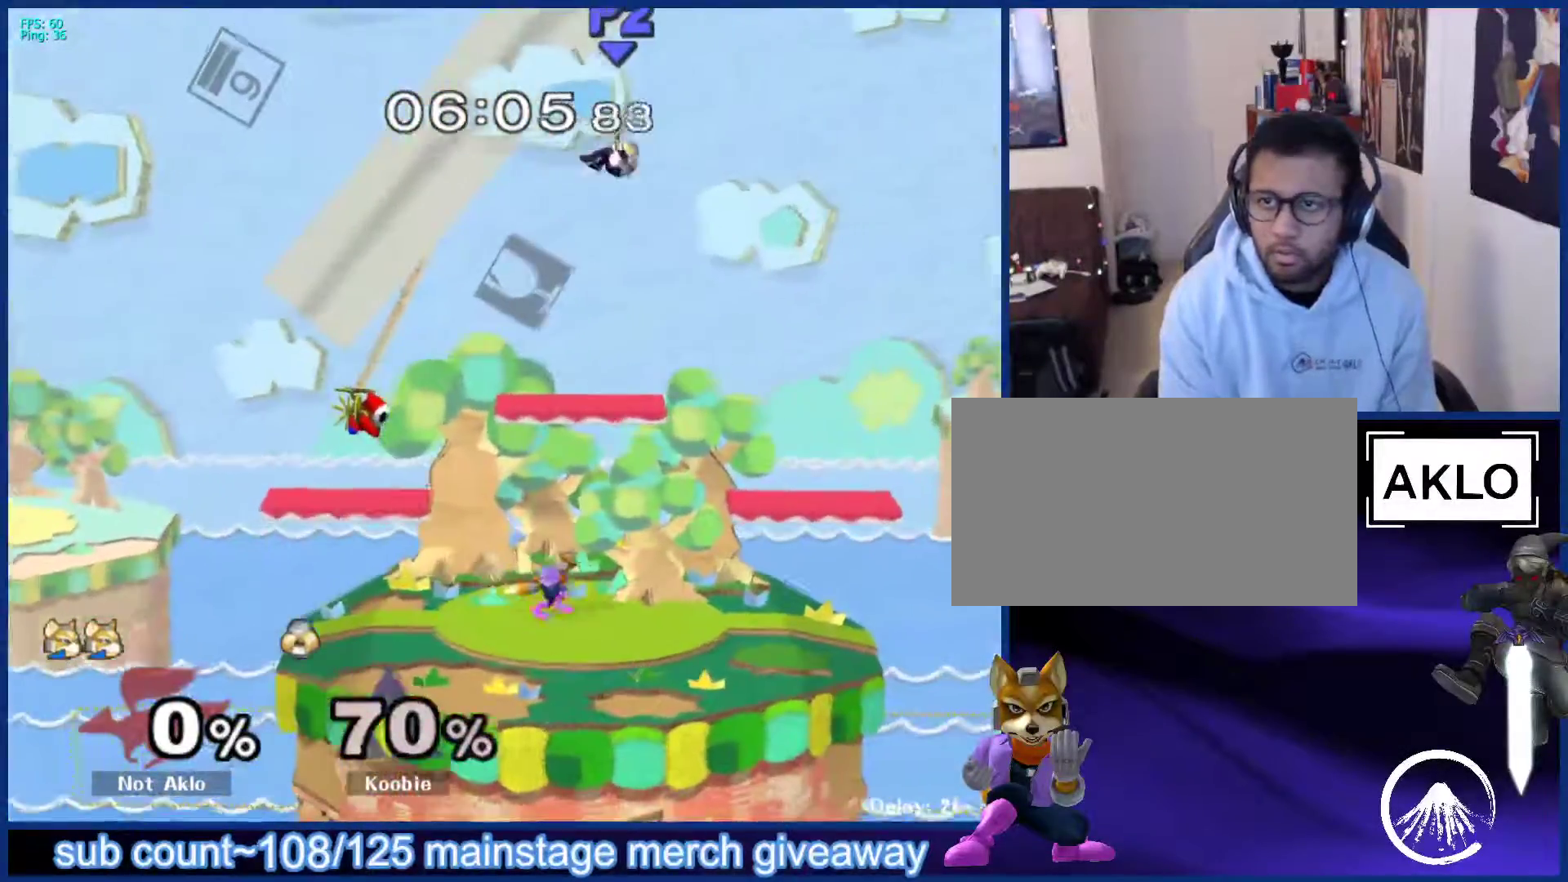
{"buttons": ["X"], "left_stick": "left", "right_stick": "center", "events": [[50, "left_stick", "left"], [117, "left_stick", "down-right"], [317, "left_stick", "left"], [483, "X", "down"]]}
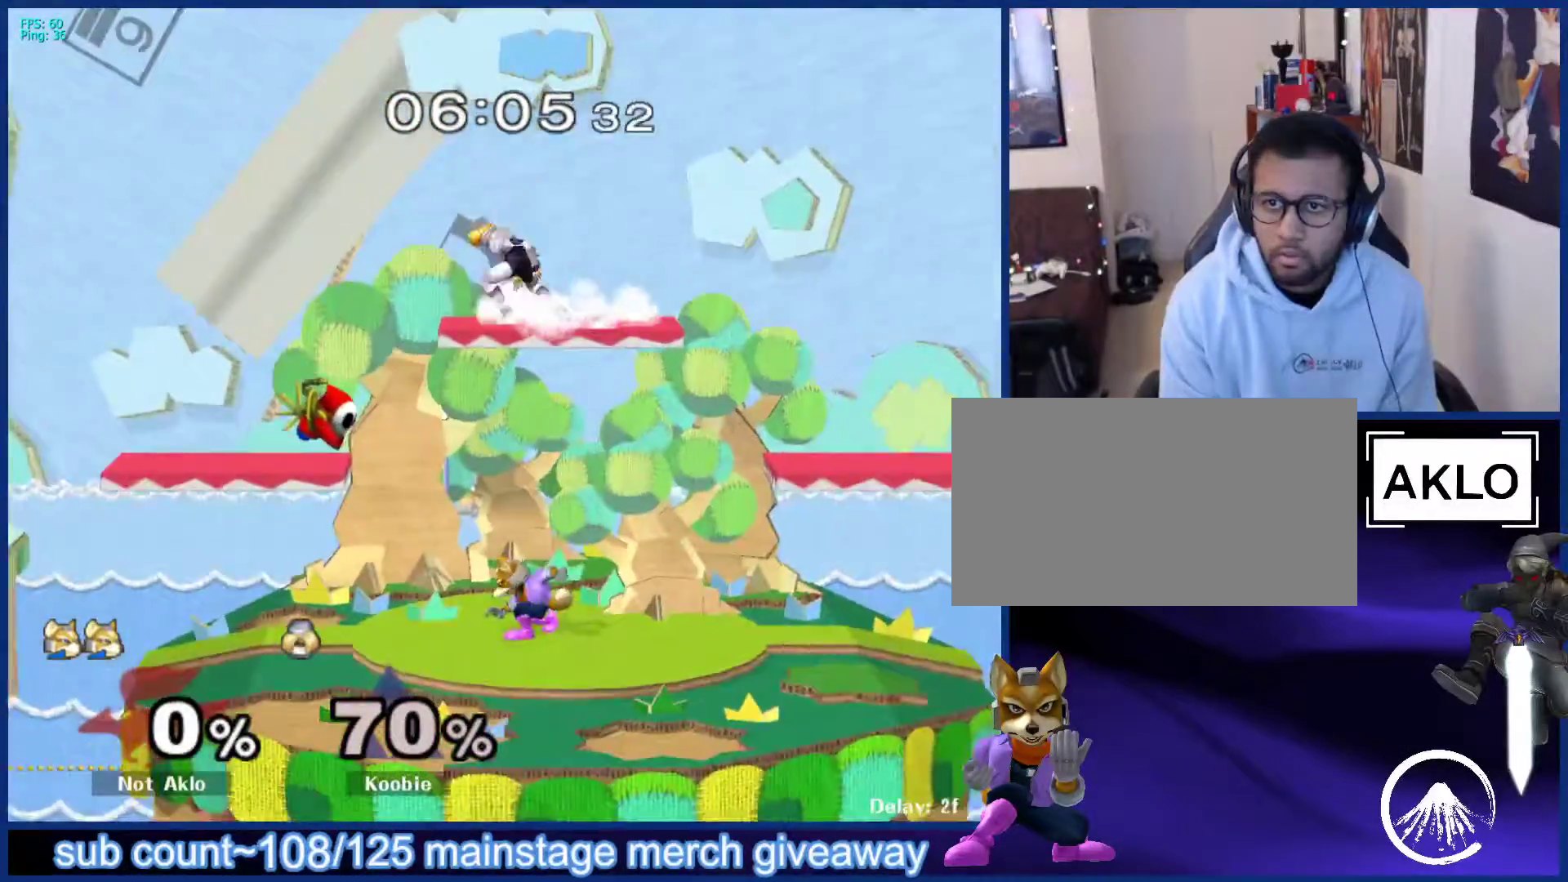
{"buttons": [], "left_stick": "down-left", "right_stick": "center", "events": [[67, "X", "up"], [67, "left_stick", "right"], [133, "X", "down"], [250, "X", "up"], [300, "left_stick", "left"], [483, "left_stick", "down-left"]]}
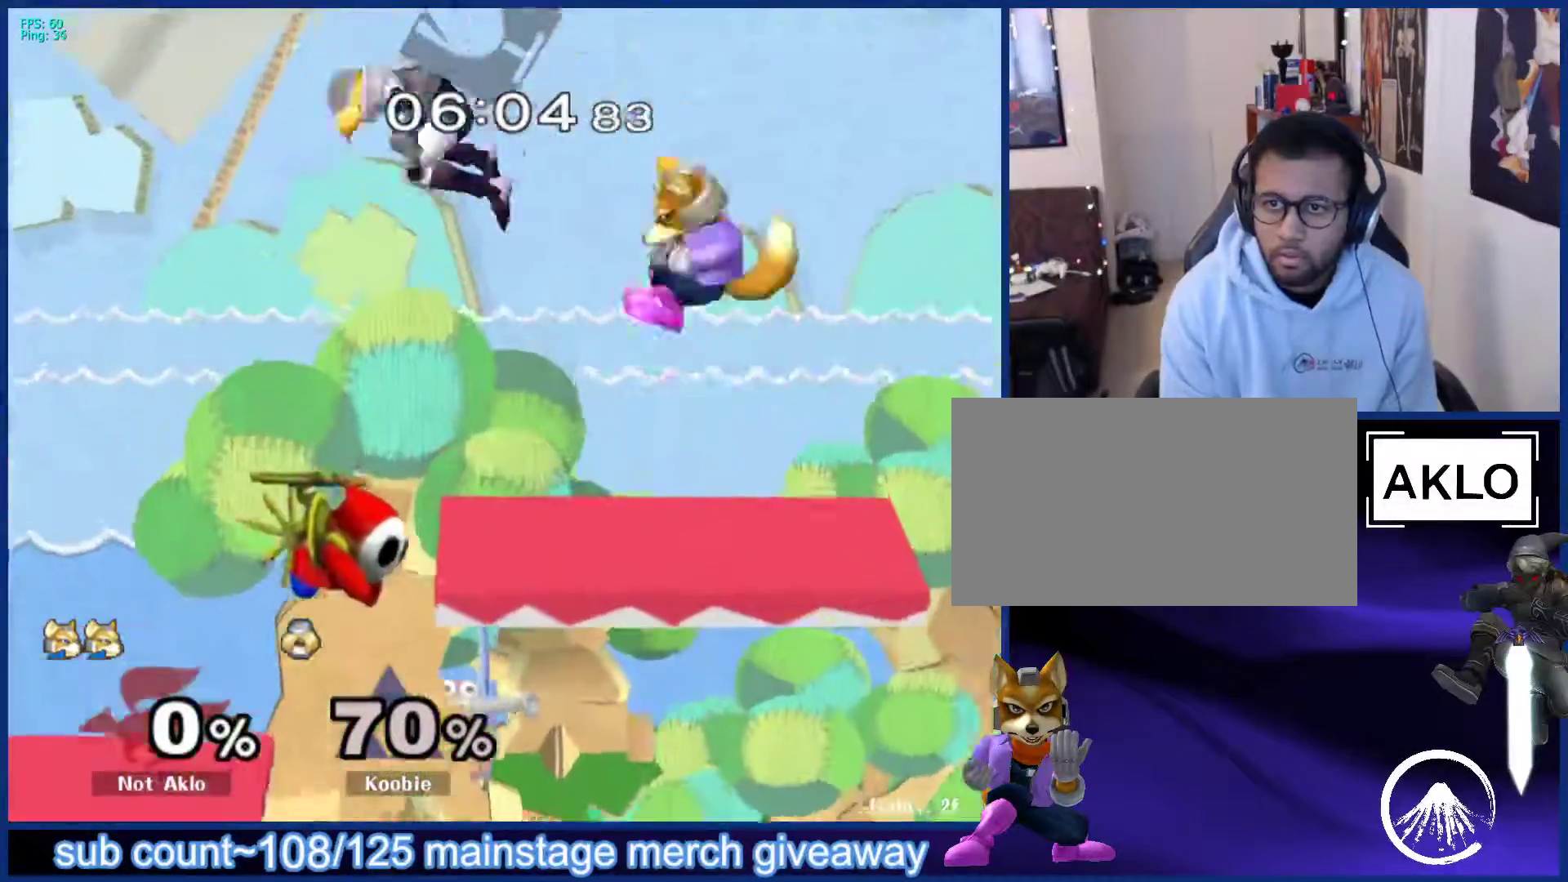
{"buttons": ["A"], "left_stick": "up", "right_stick": "center", "events": [[200, "left_stick", "left"], [367, "left_stick", "up-right"], [467, "left_stick", "up"], [483, "A", "down"]]}
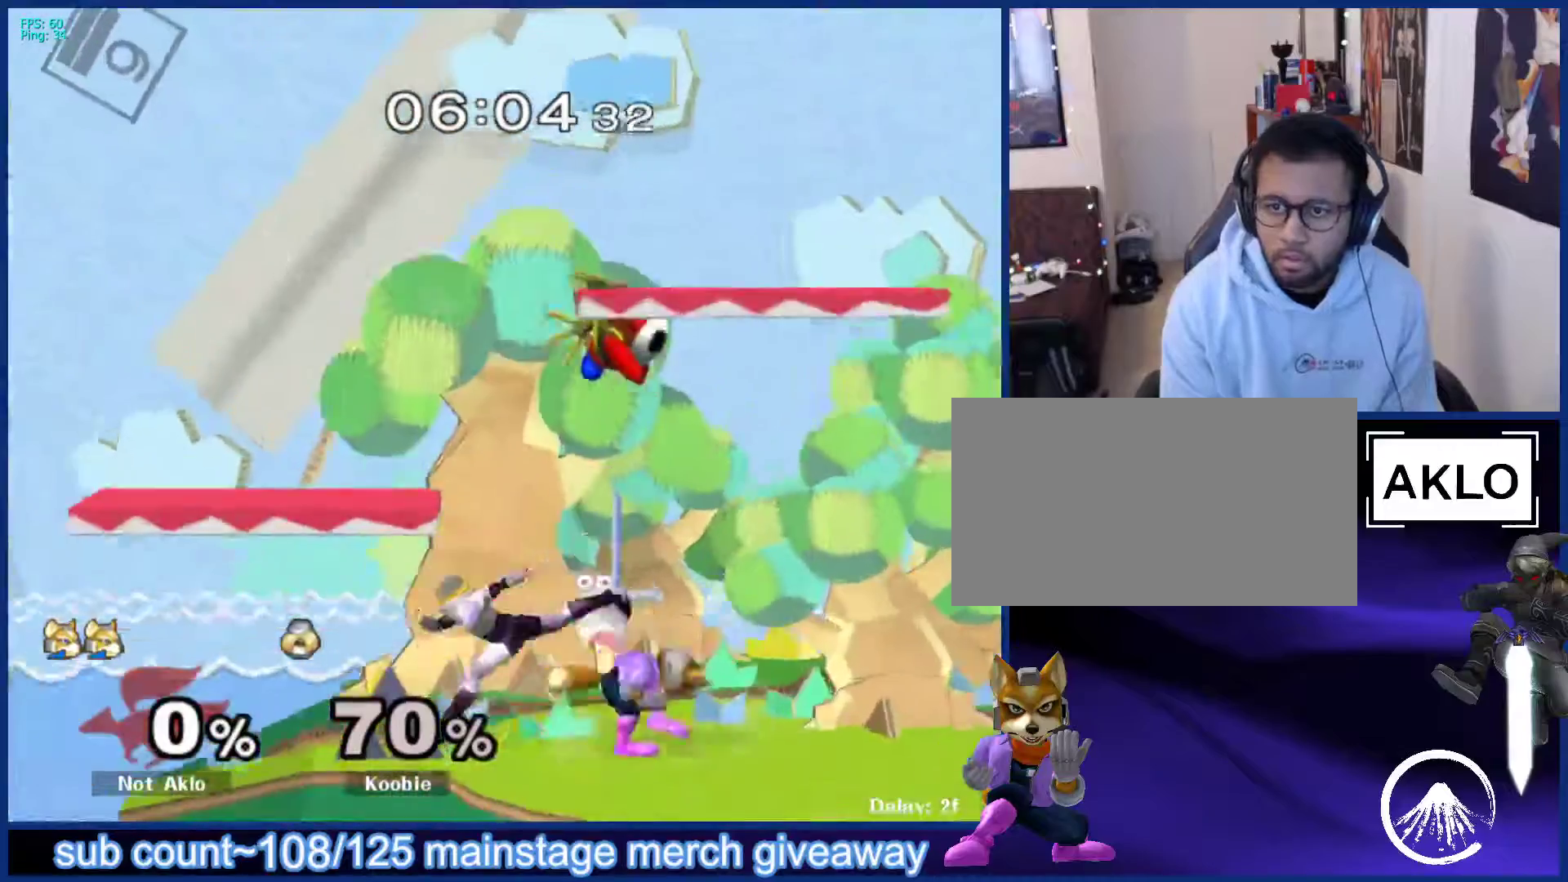
{"buttons": [], "left_stick": "center", "right_stick": "center", "events": [[33, "A", "up"], [267, "left_stick", "center"], [350, "A", "down"], [433, "A", "up"]]}
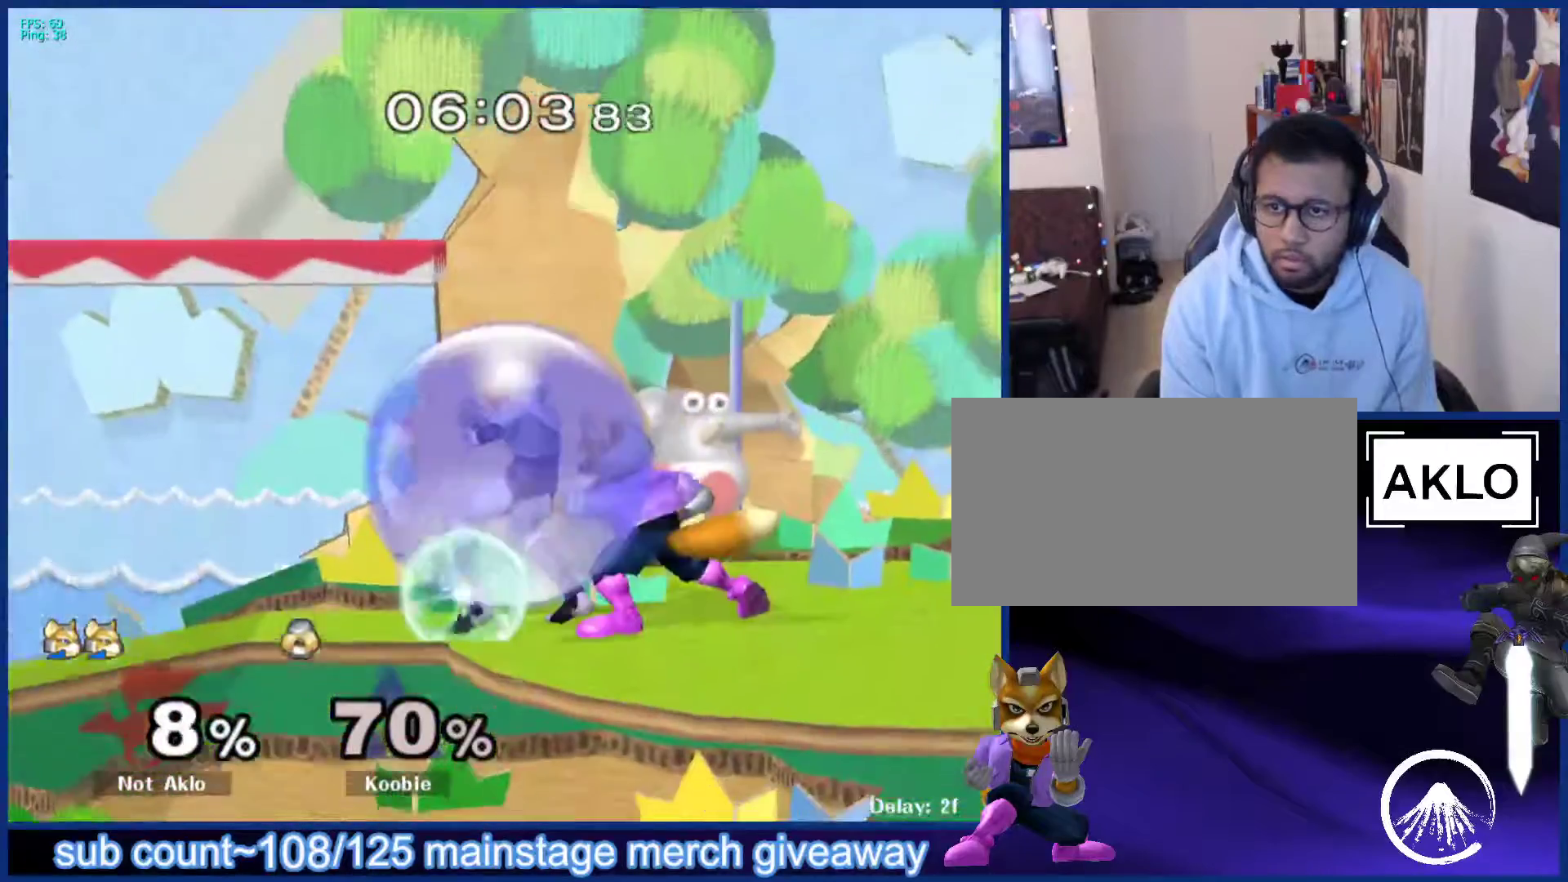
{"buttons": [], "left_stick": "right", "right_stick": "center", "events": [[150, "left_stick", "left"], [283, "left_stick", "center"], [350, "left_stick", "right"]]}
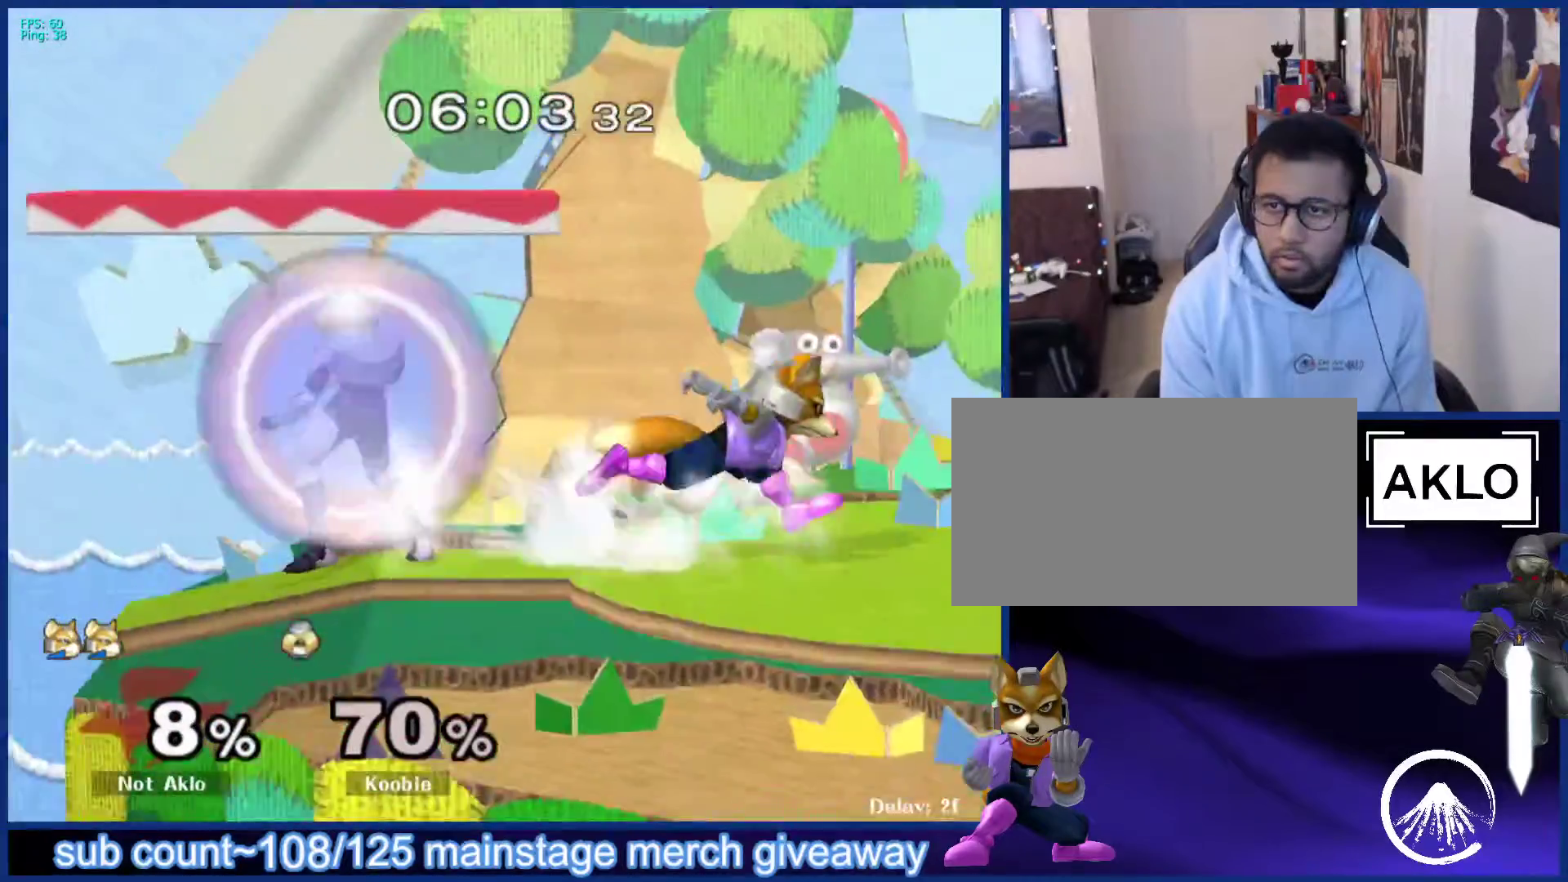
{"buttons": [], "left_stick": "up", "right_stick": "center", "events": [[33, "left_stick", "center"], [117, "left_stick", "left"], [133, "X", "down"], [183, "X", "up"], [200, "L1", "down"], [333, "L1", "up"], [333, "left_stick", "up-right"], [450, "A", "down"], [450, "left_stick", "up"], [500, "A", "up"]]}
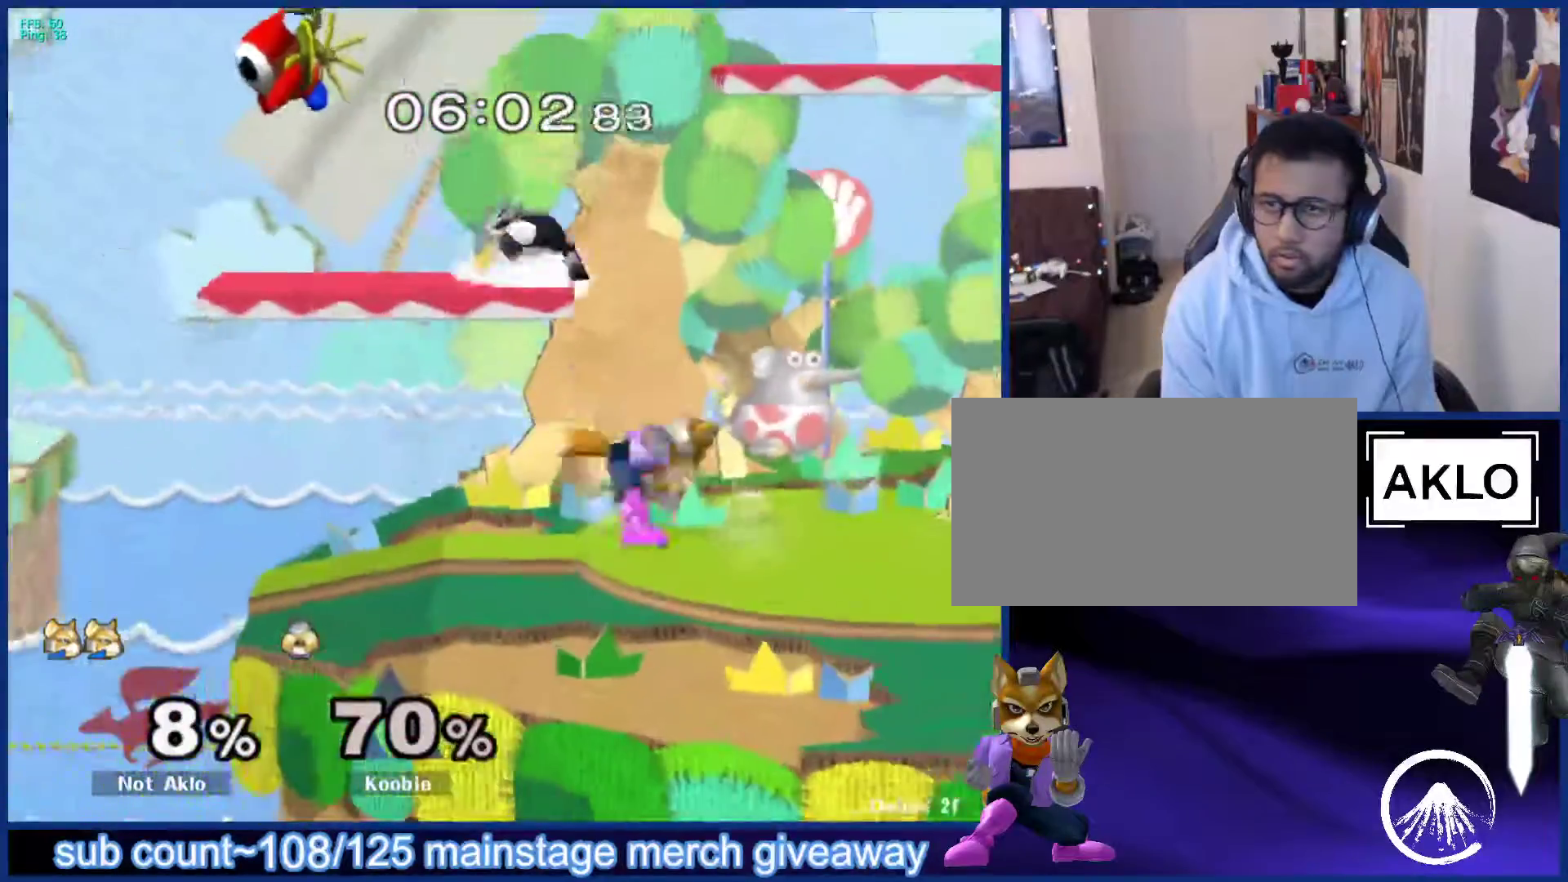
{"buttons": ["A"], "left_stick": "down", "right_stick": "center", "events": [[367, "left_stick", "down"], [500, "A", "down"]]}
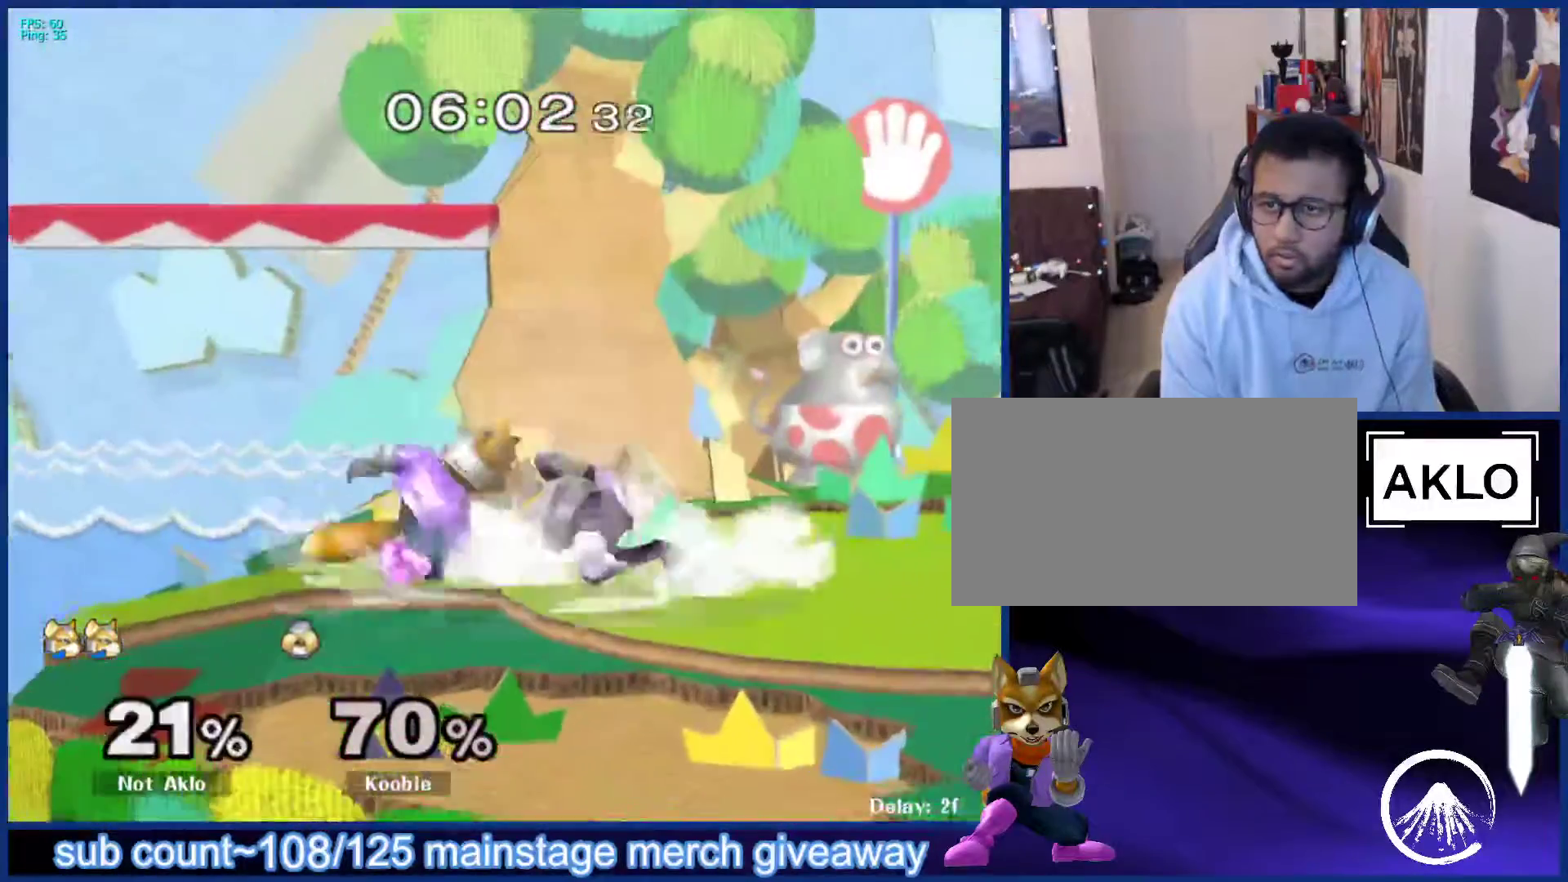
{"buttons": [], "left_stick": "center", "right_stick": "center", "events": [[67, "A", "up"], [200, "left_stick", "center"]]}
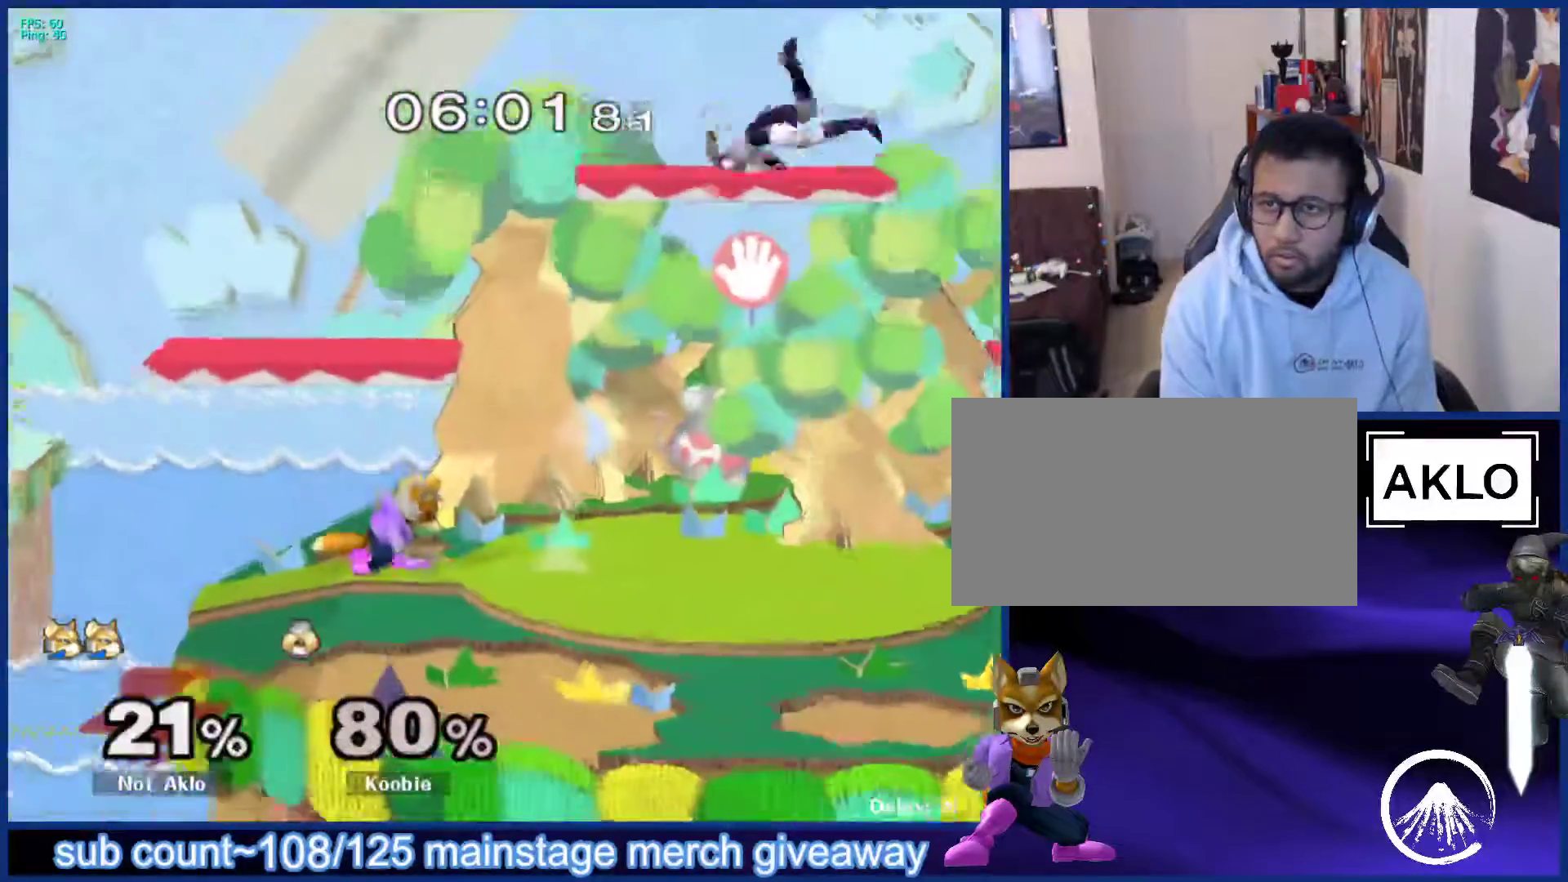
{"buttons": [], "left_stick": "down-left", "right_stick": "center", "events": [[17, "left_stick", "right"], [350, "left_stick", "down"], [367, "A", "down"], [433, "A", "up"], [467, "left_stick", "down-left"]]}
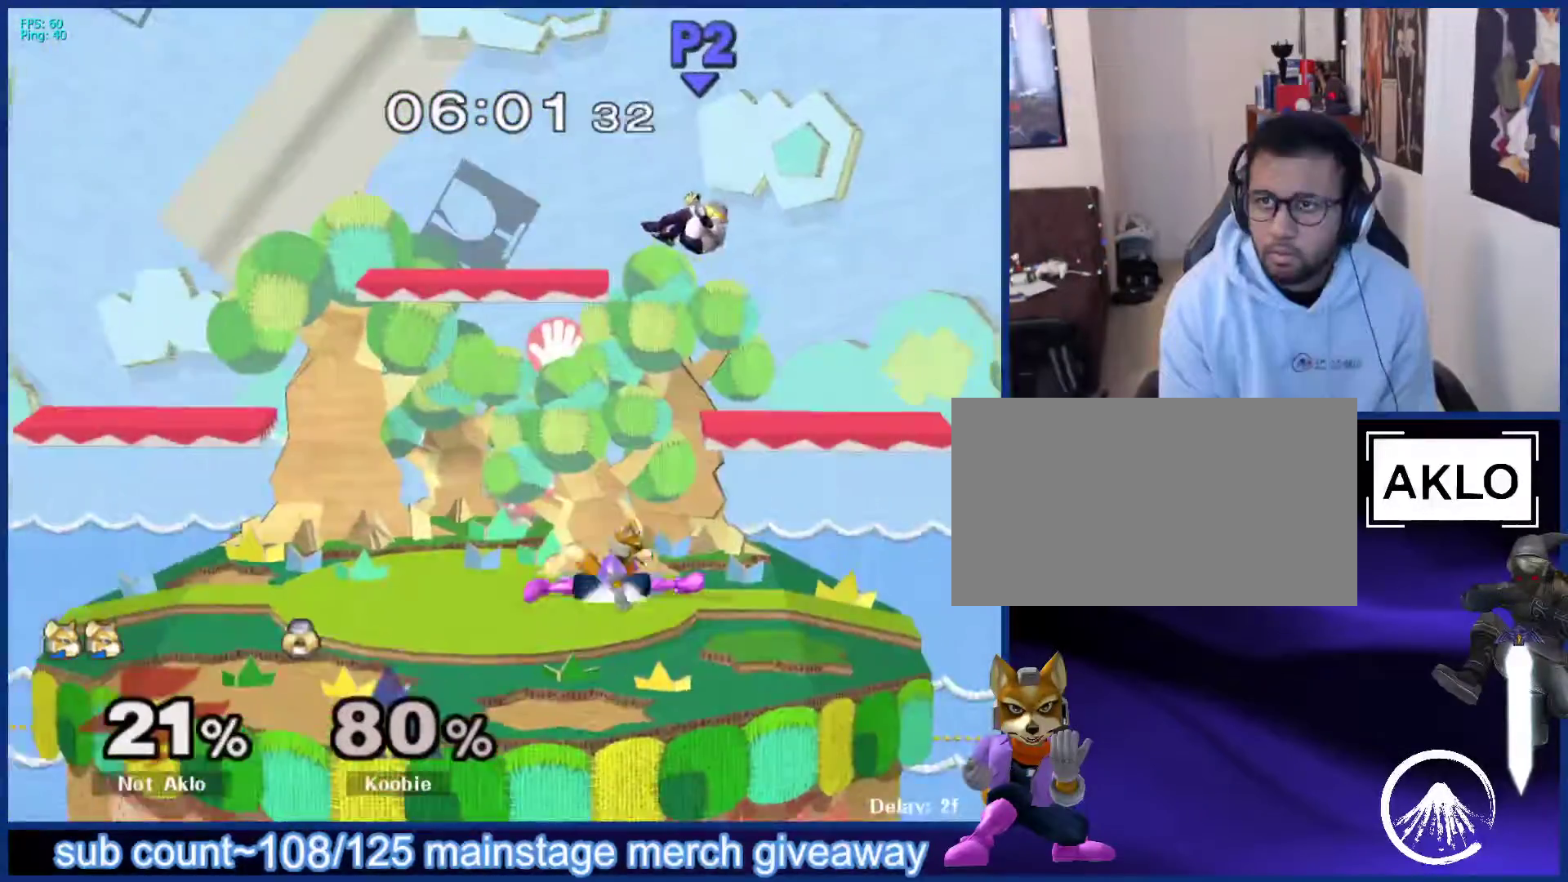
{"buttons": [], "left_stick": "center", "right_stick": "center", "events": [[17, "left_stick", "left"], [33, "X", "down"], [183, "X", "up"], [283, "left_stick", "center"]]}
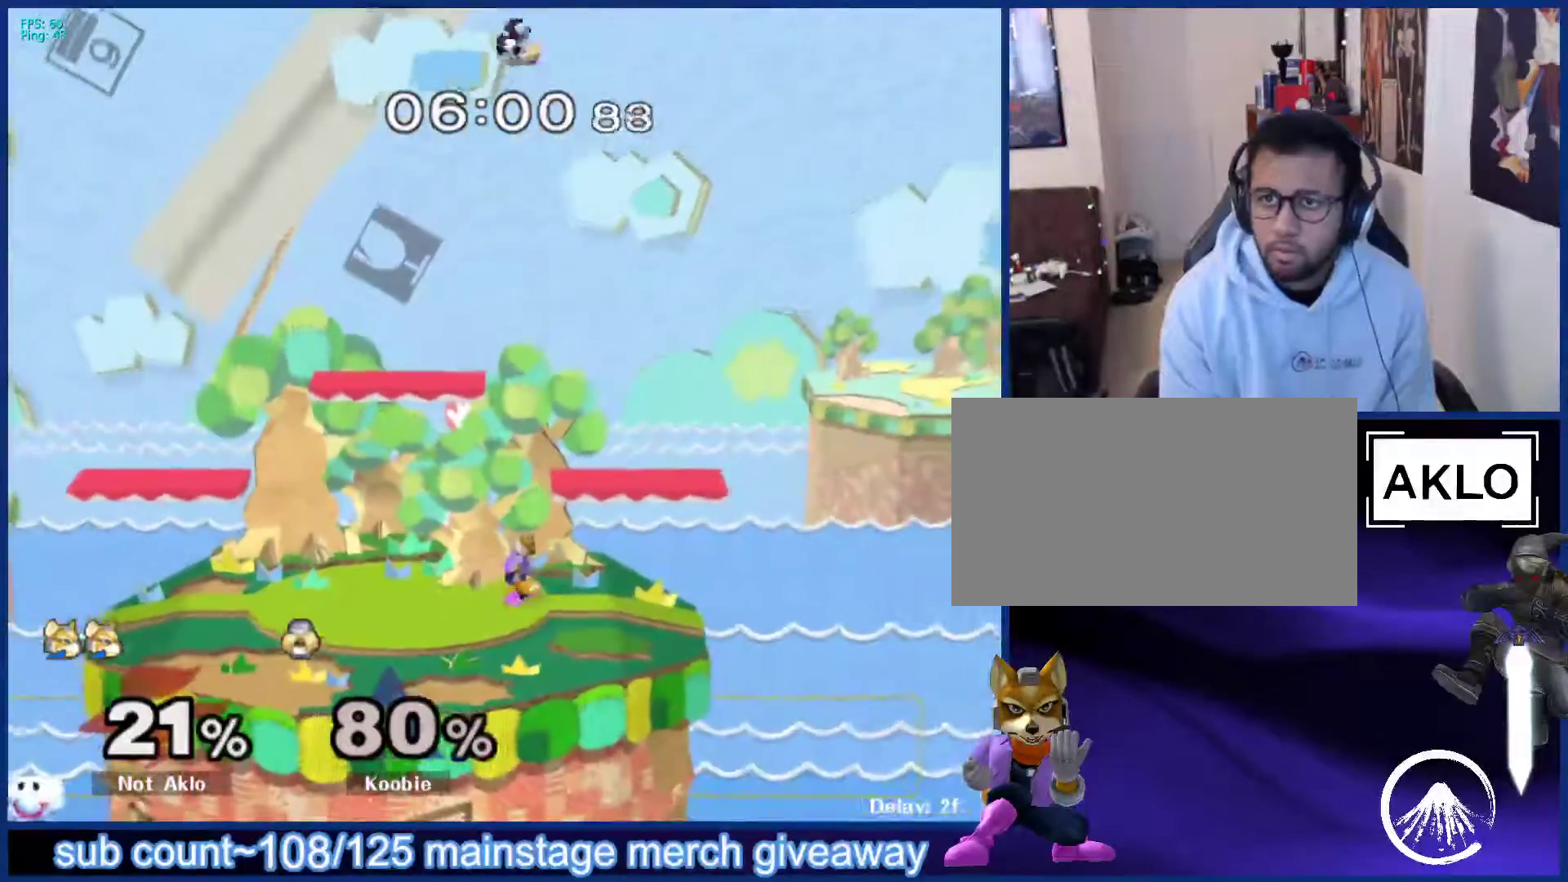
{"buttons": ["A", "X"], "left_stick": "right", "right_stick": "center", "events": [[133, "left_stick", "up"], [283, "left_stick", "left"], [350, "X", "down"], [400, "X", "up"], [400, "left_stick", "right"], [450, "X", "down"], [500, "A", "down"]]}
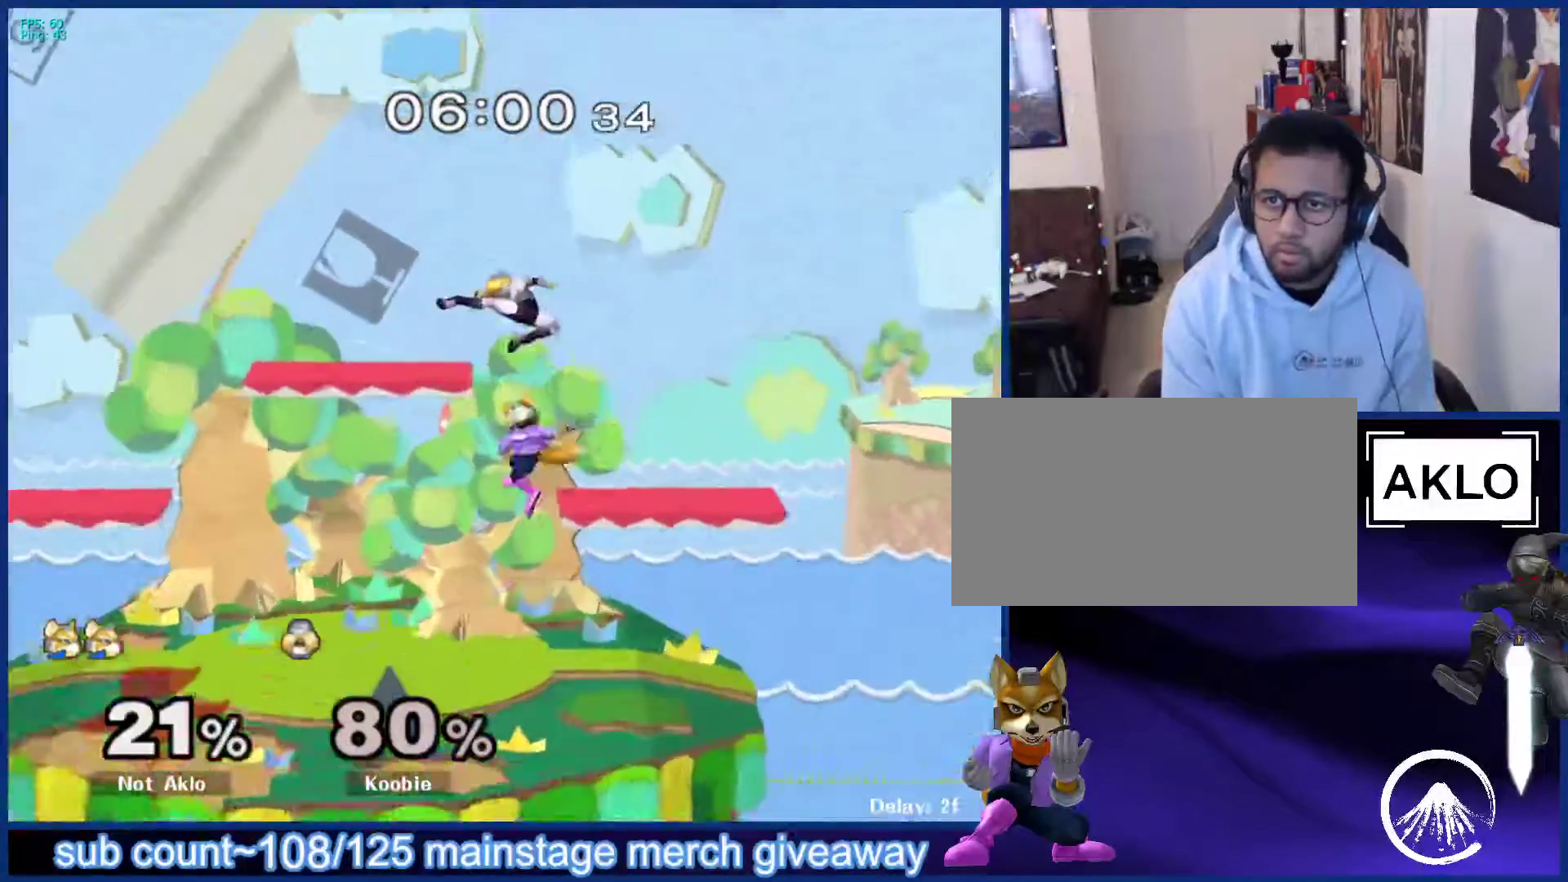
{"buttons": [], "left_stick": "left", "right_stick": "center", "events": [[17, "X", "up"], [133, "A", "up"], [217, "left_stick", "center"], [433, "left_stick", "left"]]}